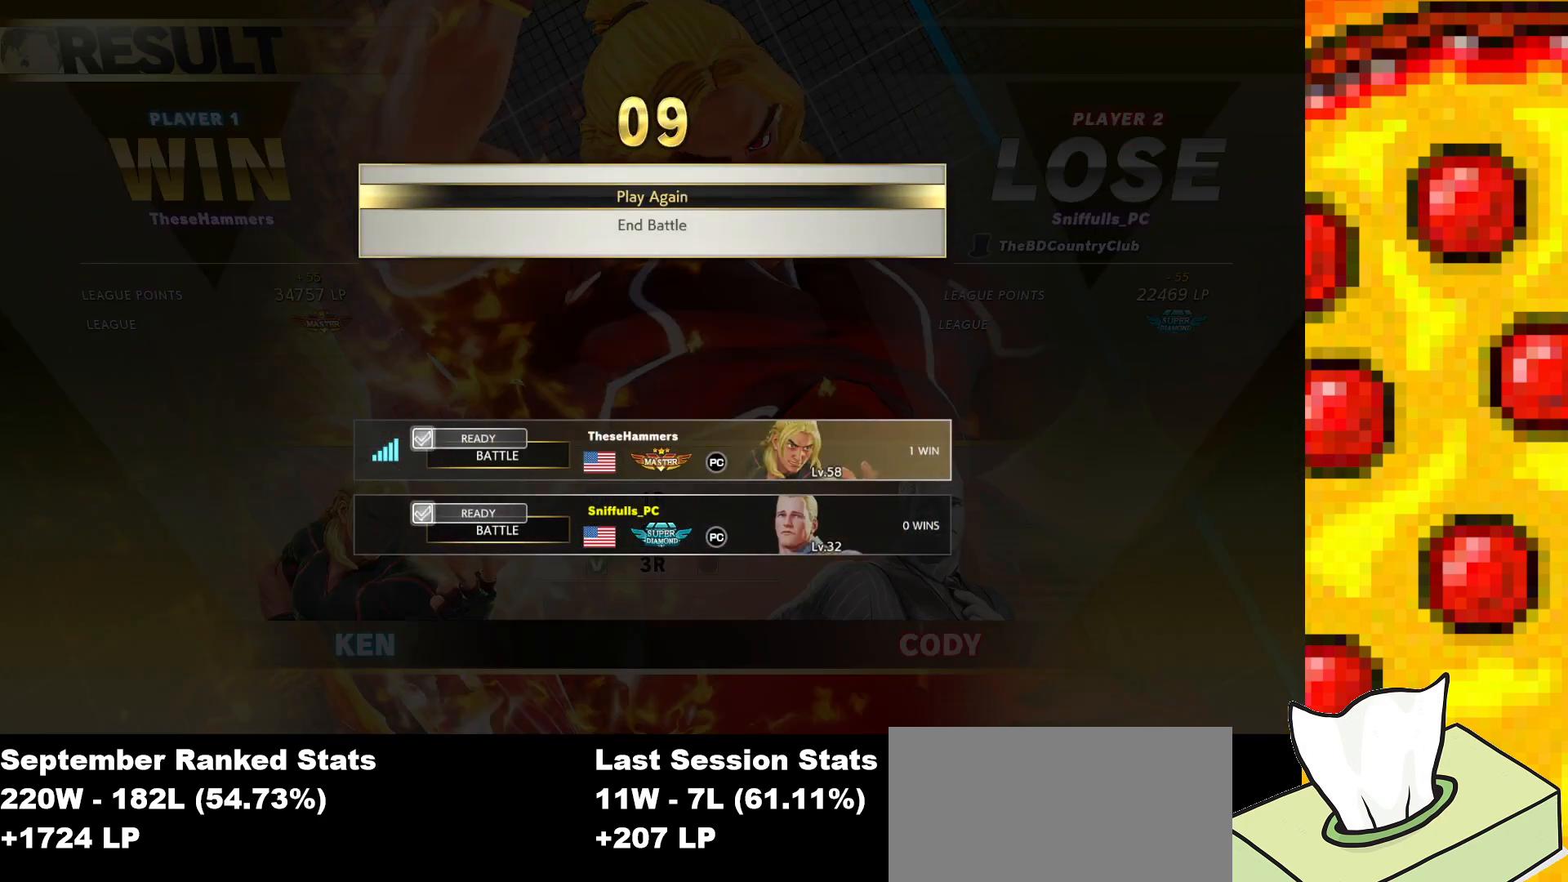
Gameplay with a controller (arcade stick); each line is a JSON object with the inputs held at the frame after it. "events" lists button and stick changes between this image and that frame as [ms after this image, input, new state], when the widget could be followed in between. Not read: L3 LK LP MP R3.
{"buttons": [], "events": [[350, "CROSS", "down"], [483, "CROSS", "up"]]}
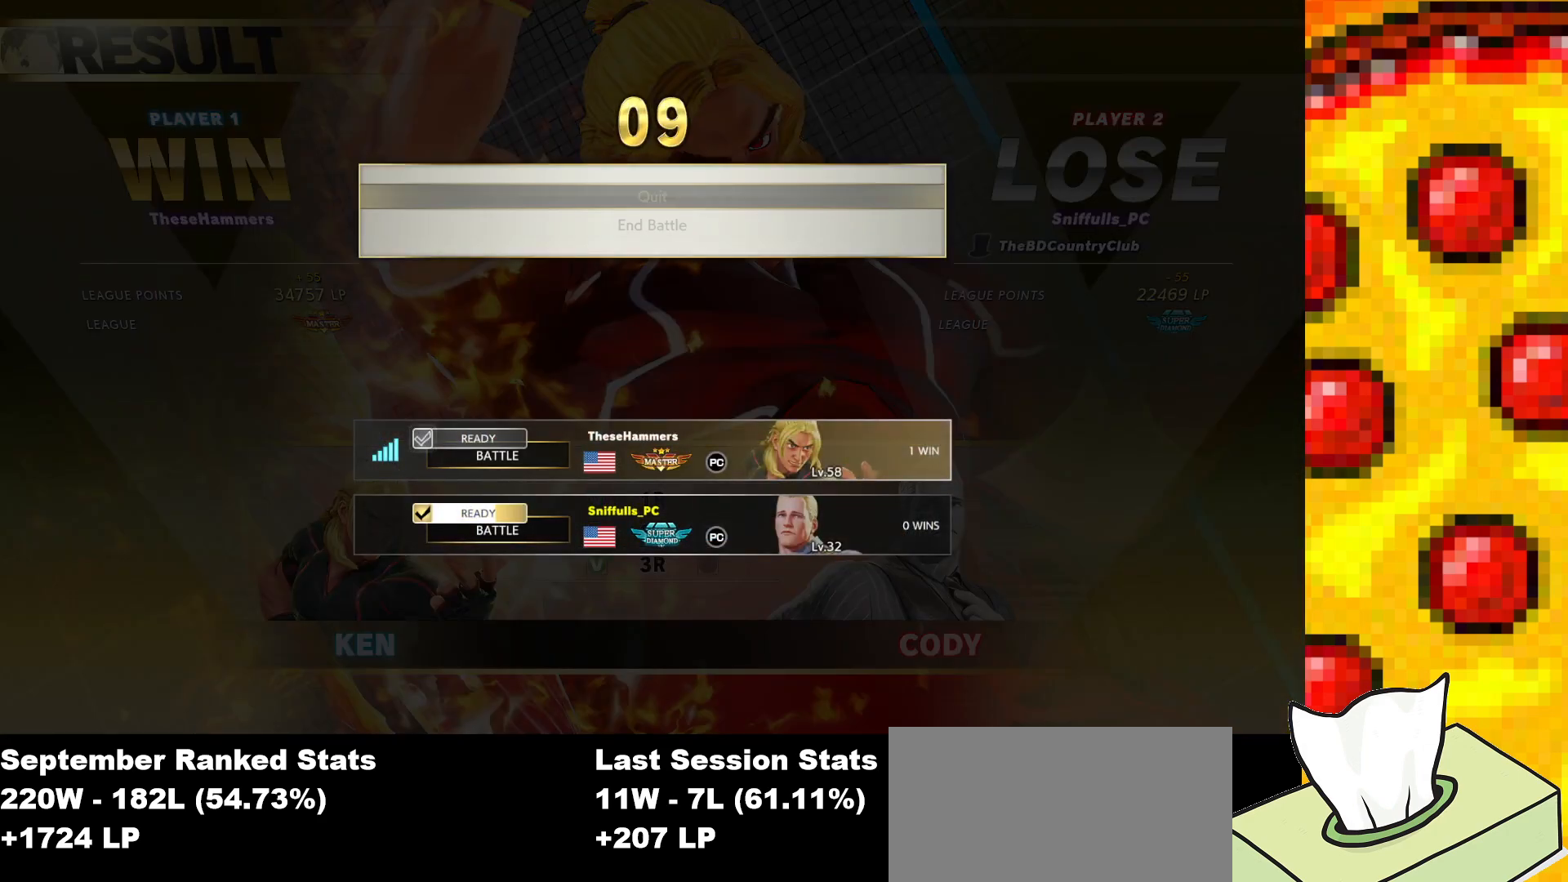
{"buttons": [], "events": []}
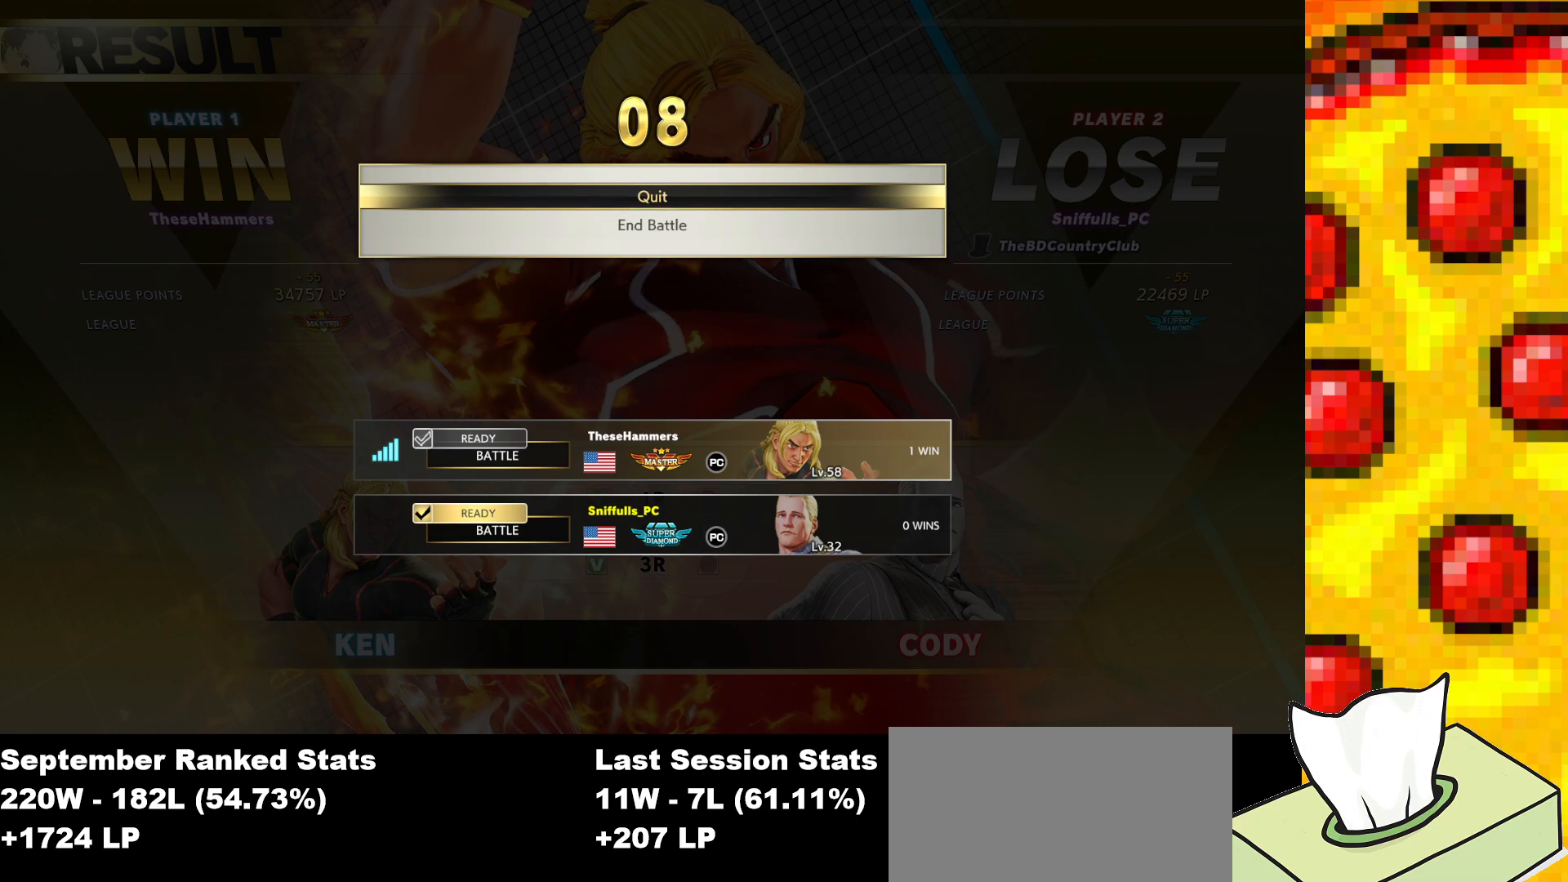
{"buttons": [], "events": []}
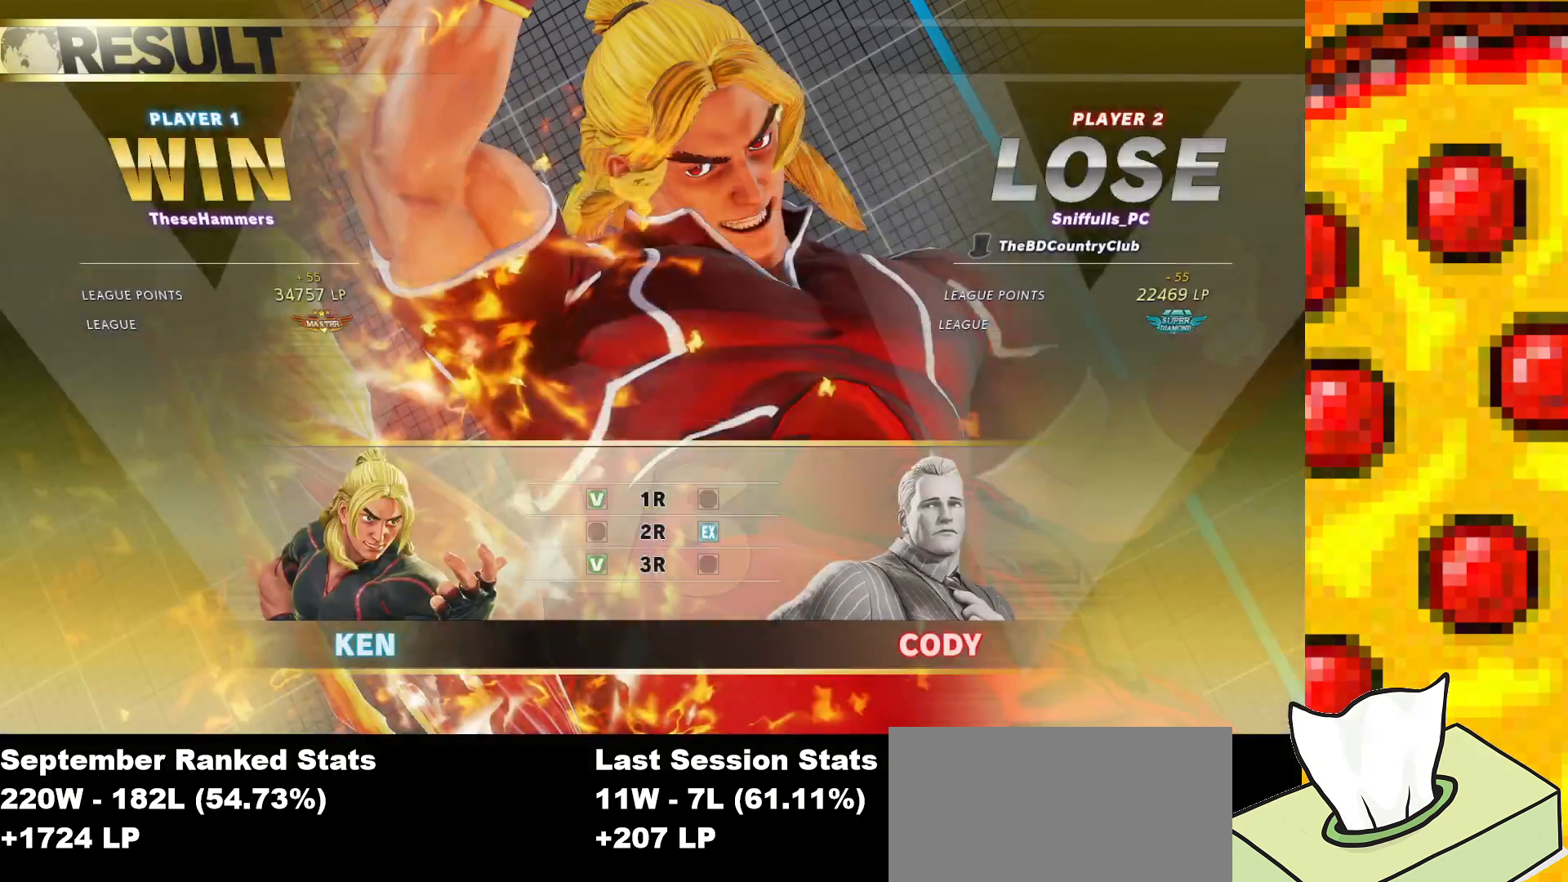
{"buttons": [], "events": []}
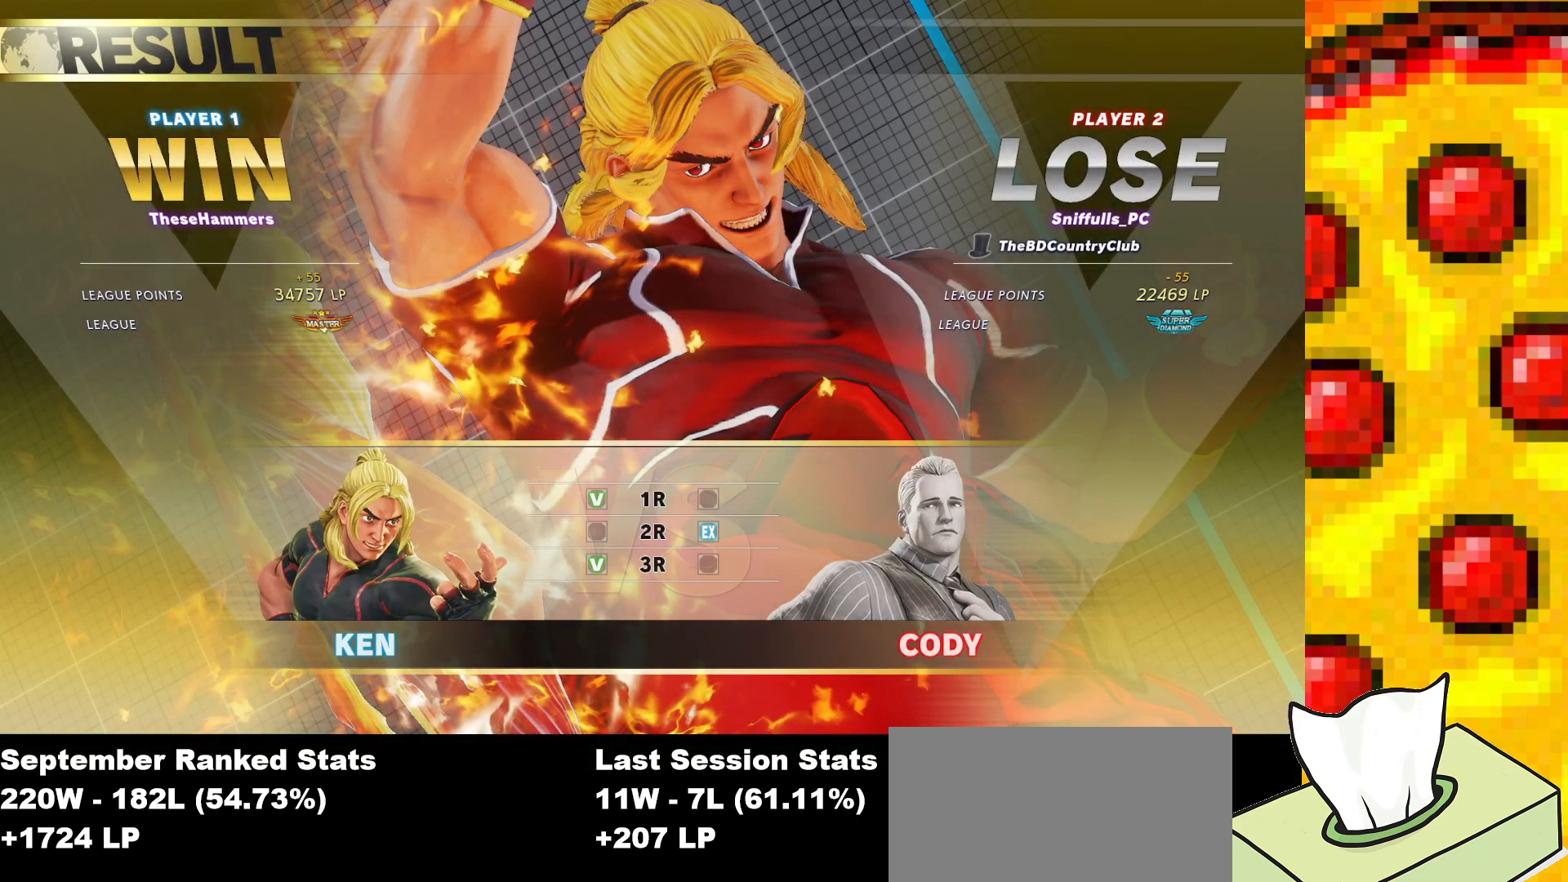
{"buttons": [], "events": []}
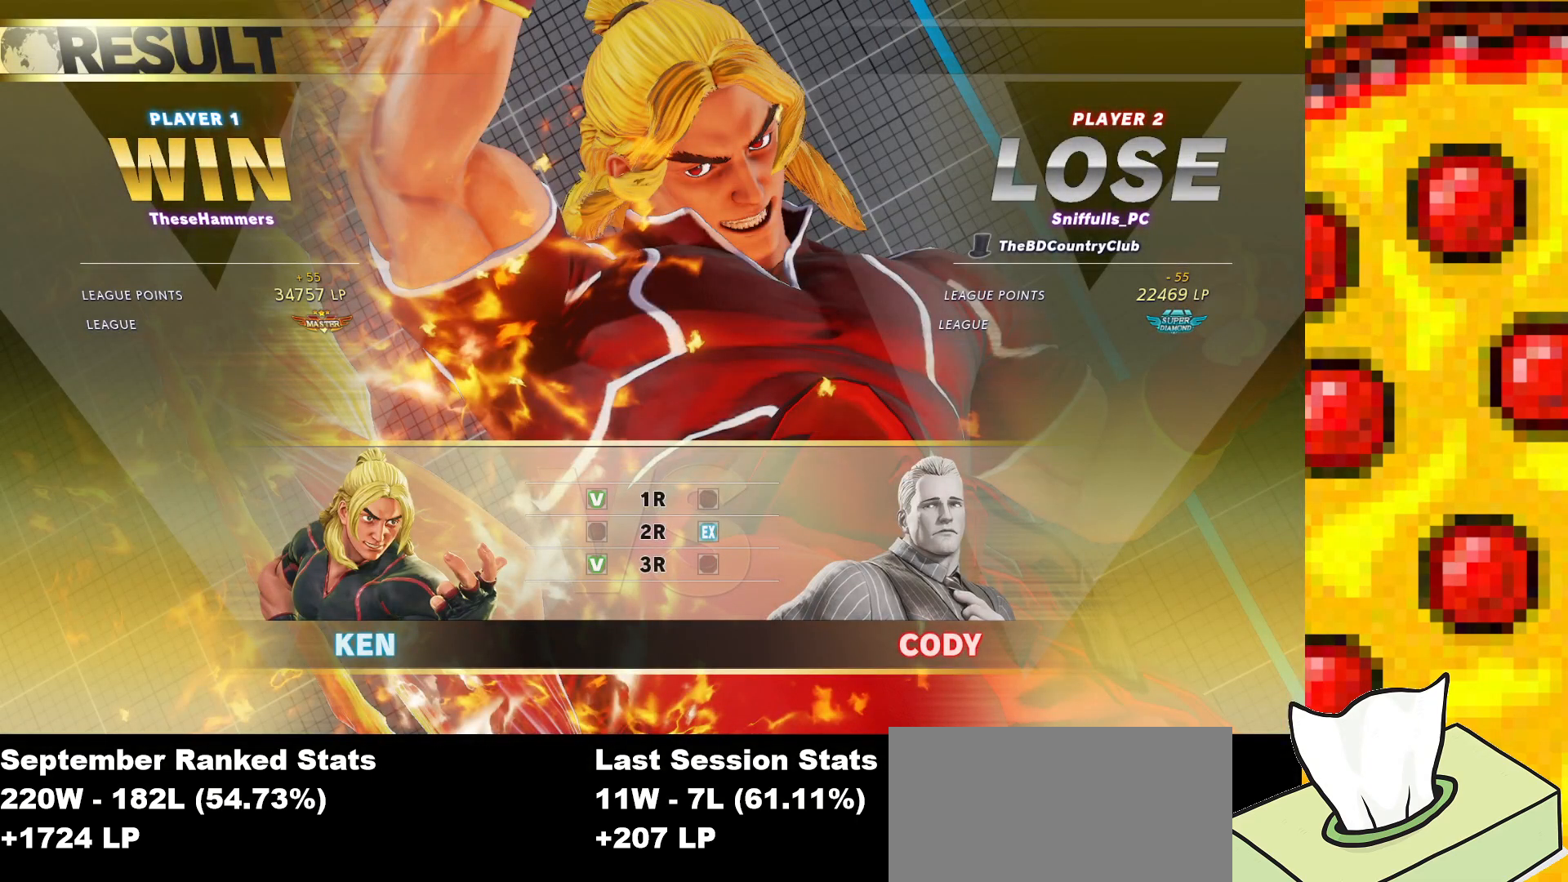
{"buttons": ["SQUARE"], "events": [[283, "SQUARE", "down"]]}
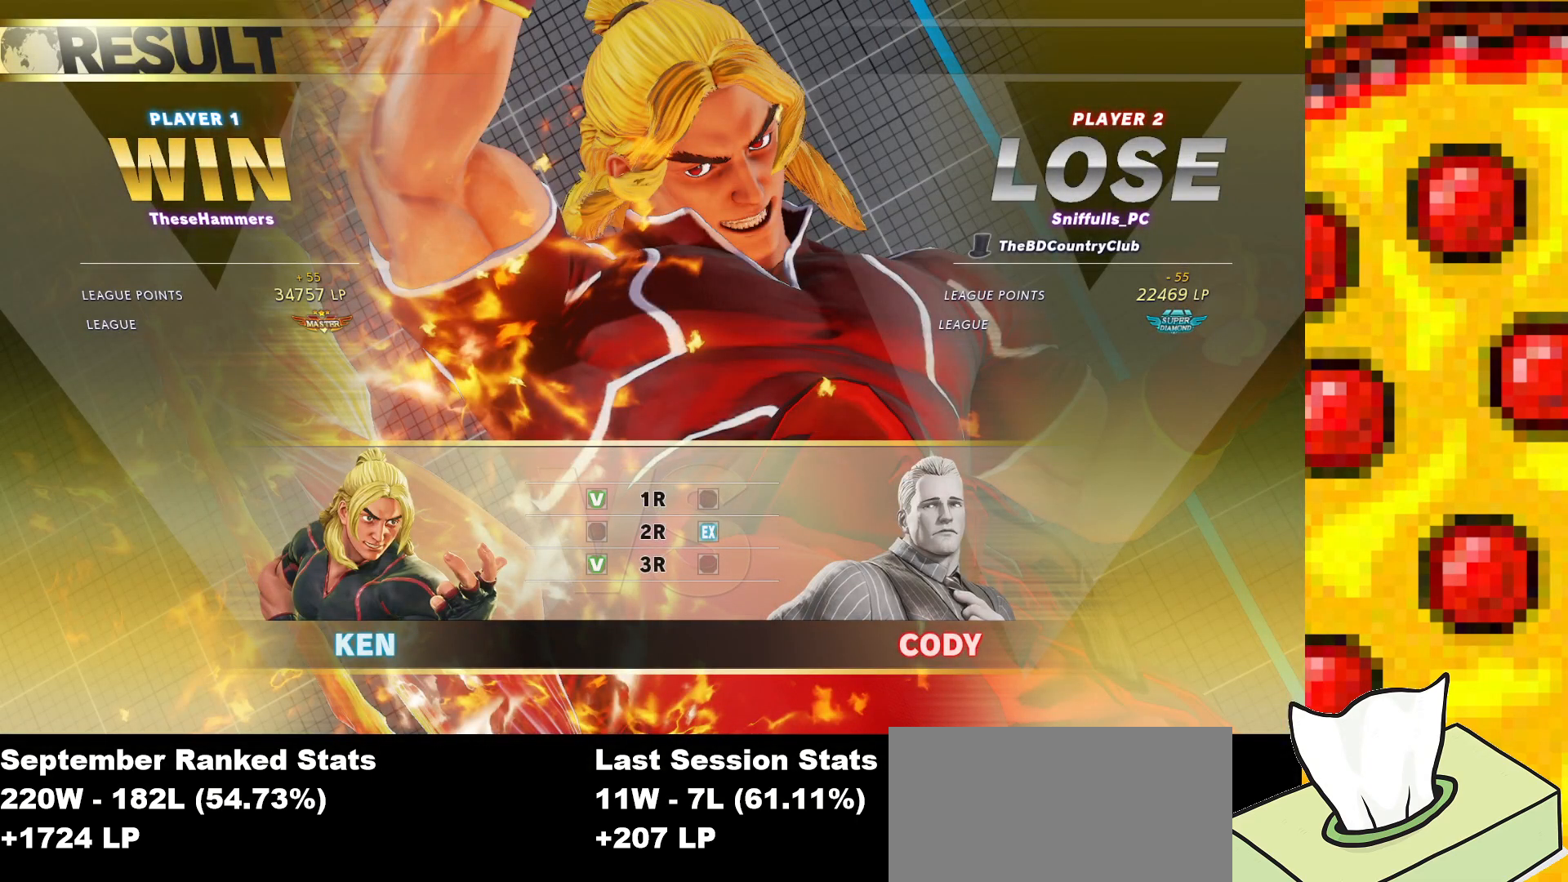
{"buttons": ["SQUARE"], "events": []}
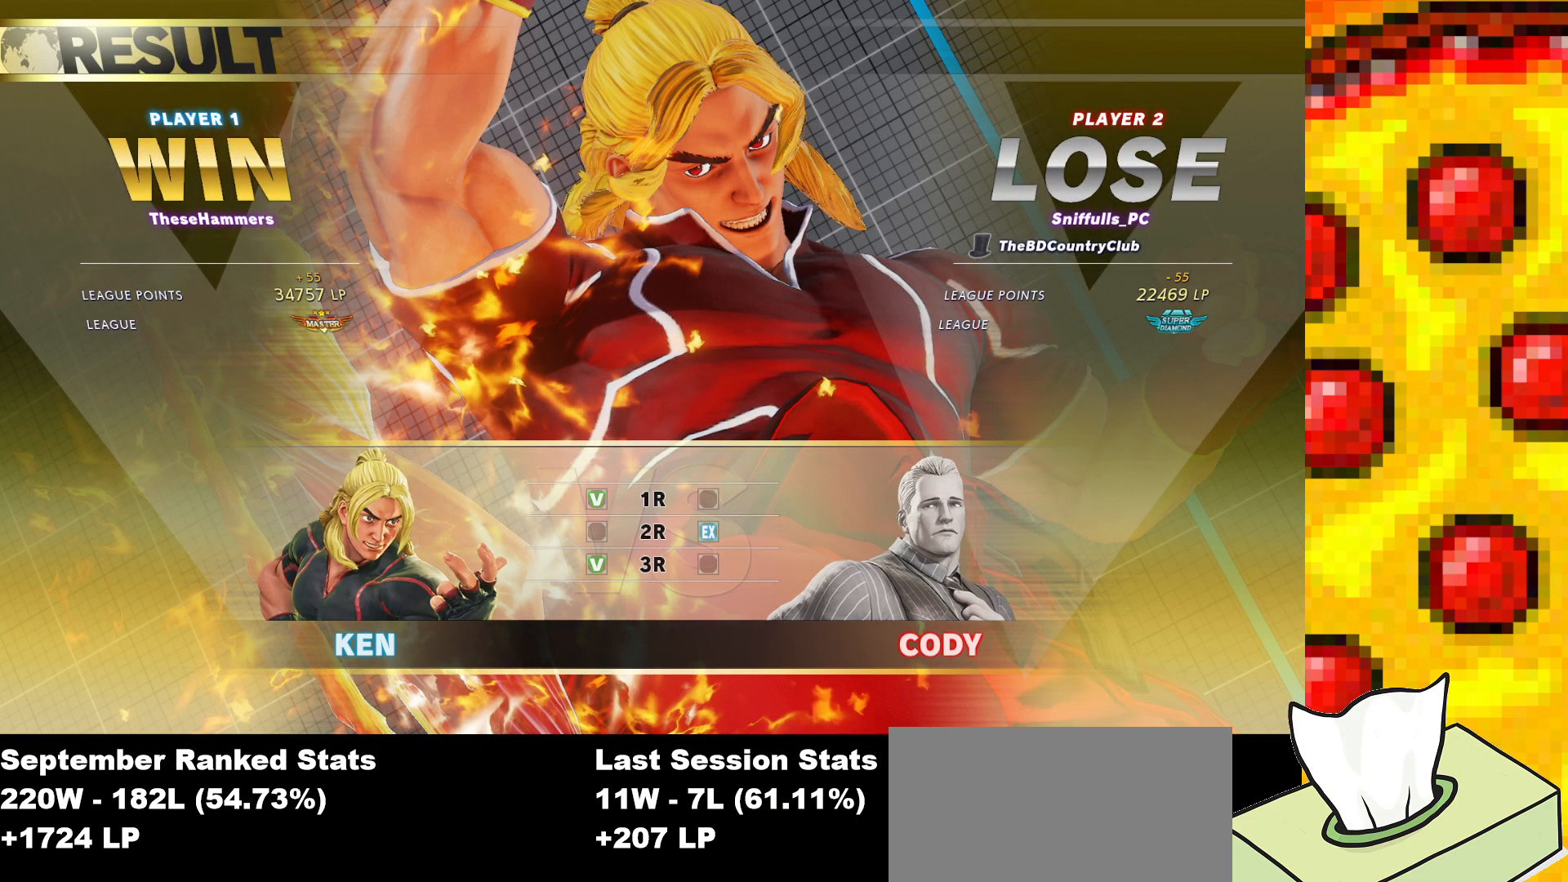
{"buttons": ["SQUARE"], "events": []}
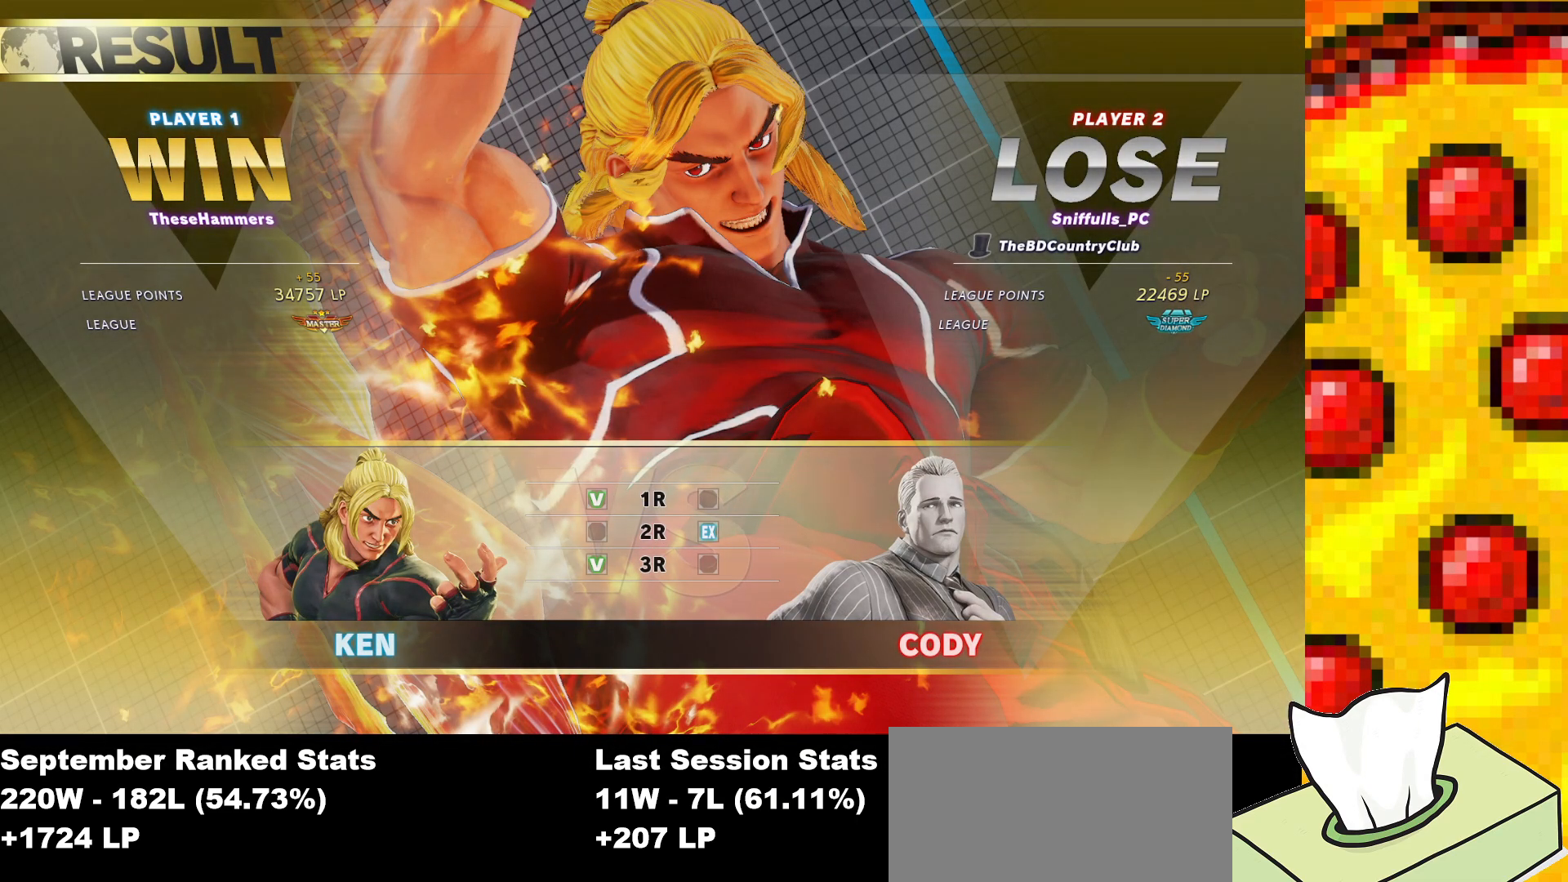
{"buttons": ["SQUARE"], "events": []}
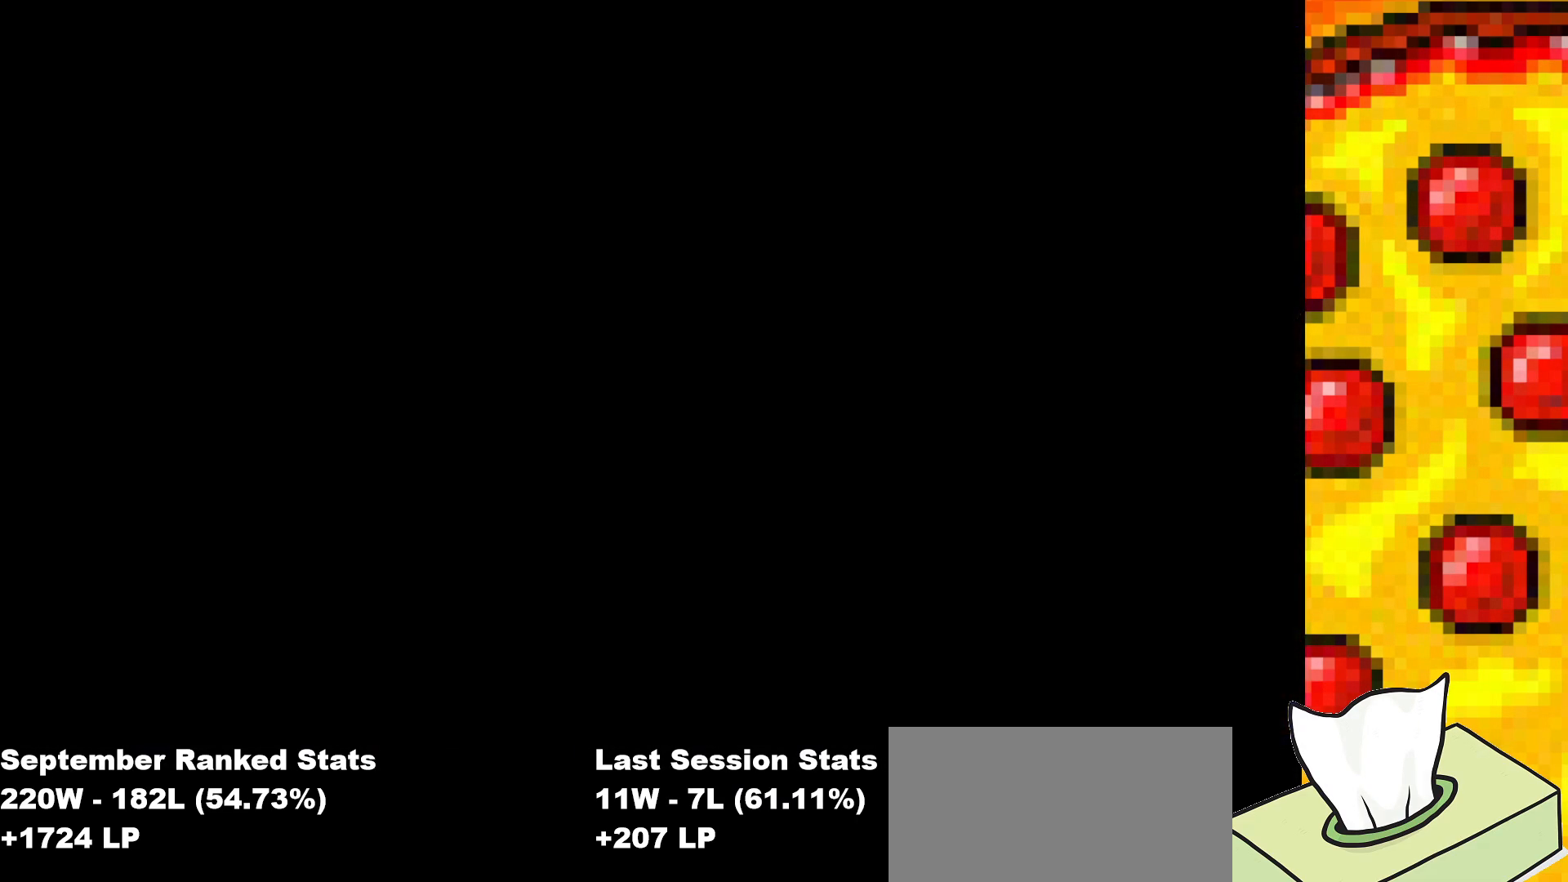
{"buttons": ["SQUARE"], "events": []}
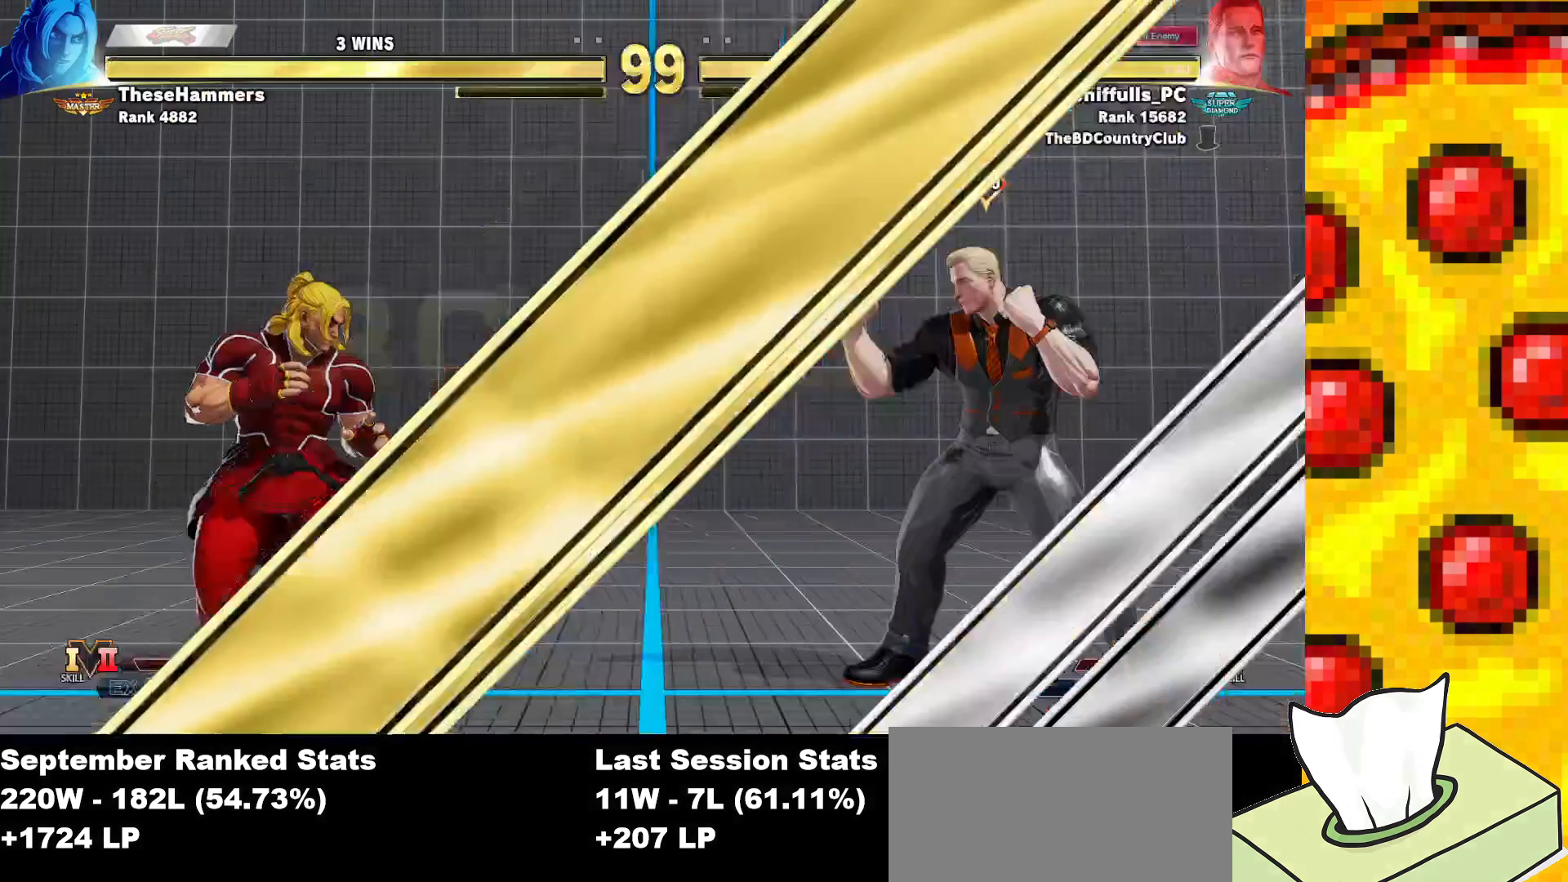
{"buttons": ["SQUARE"], "events": []}
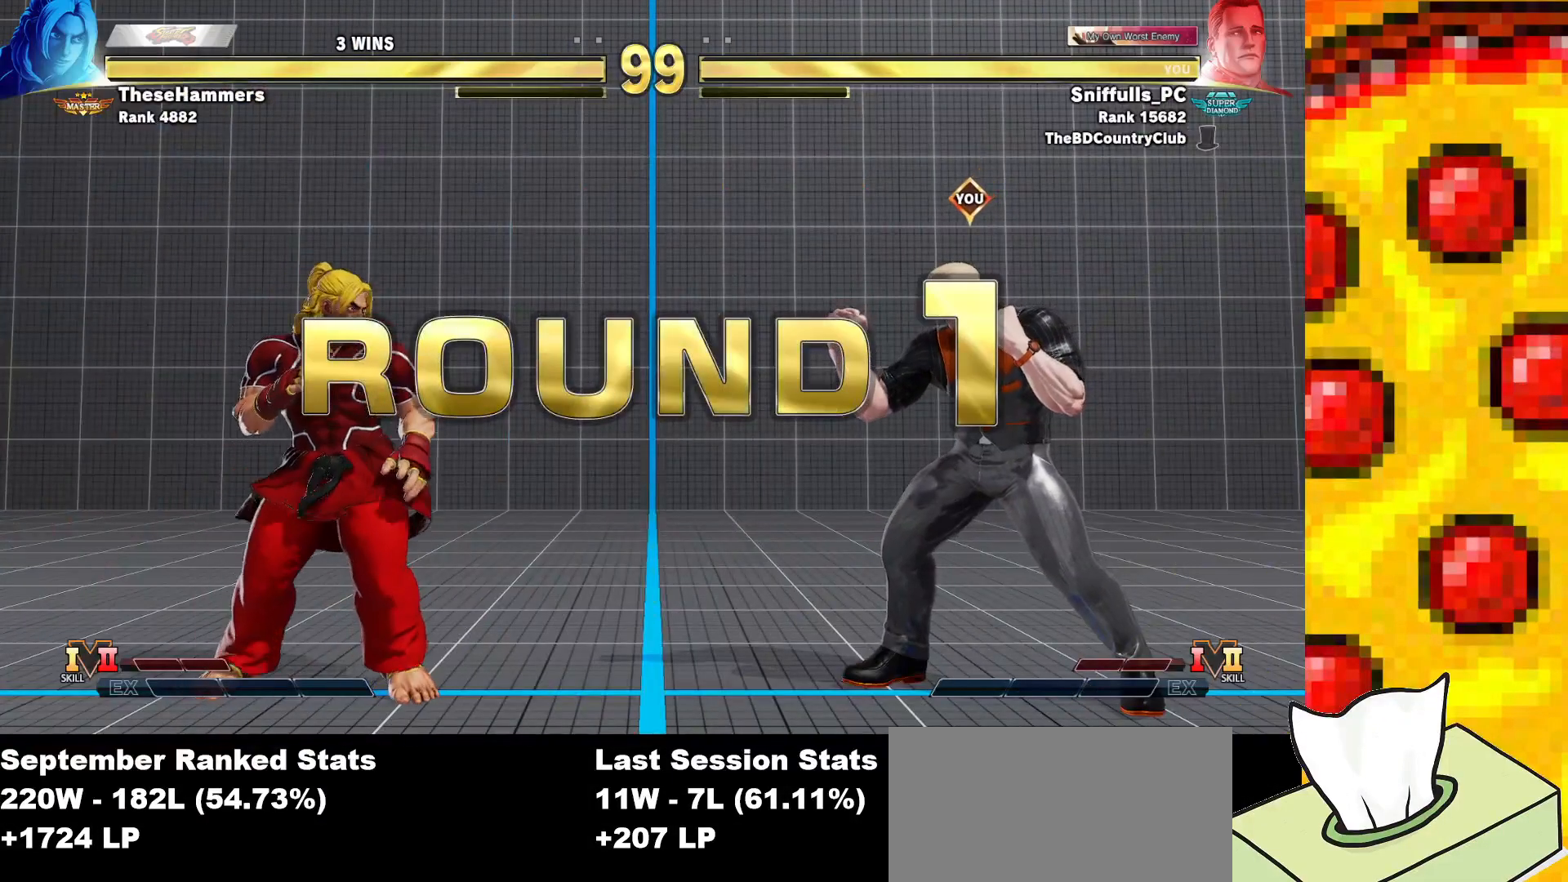
{"buttons": ["SQUARE"], "events": []}
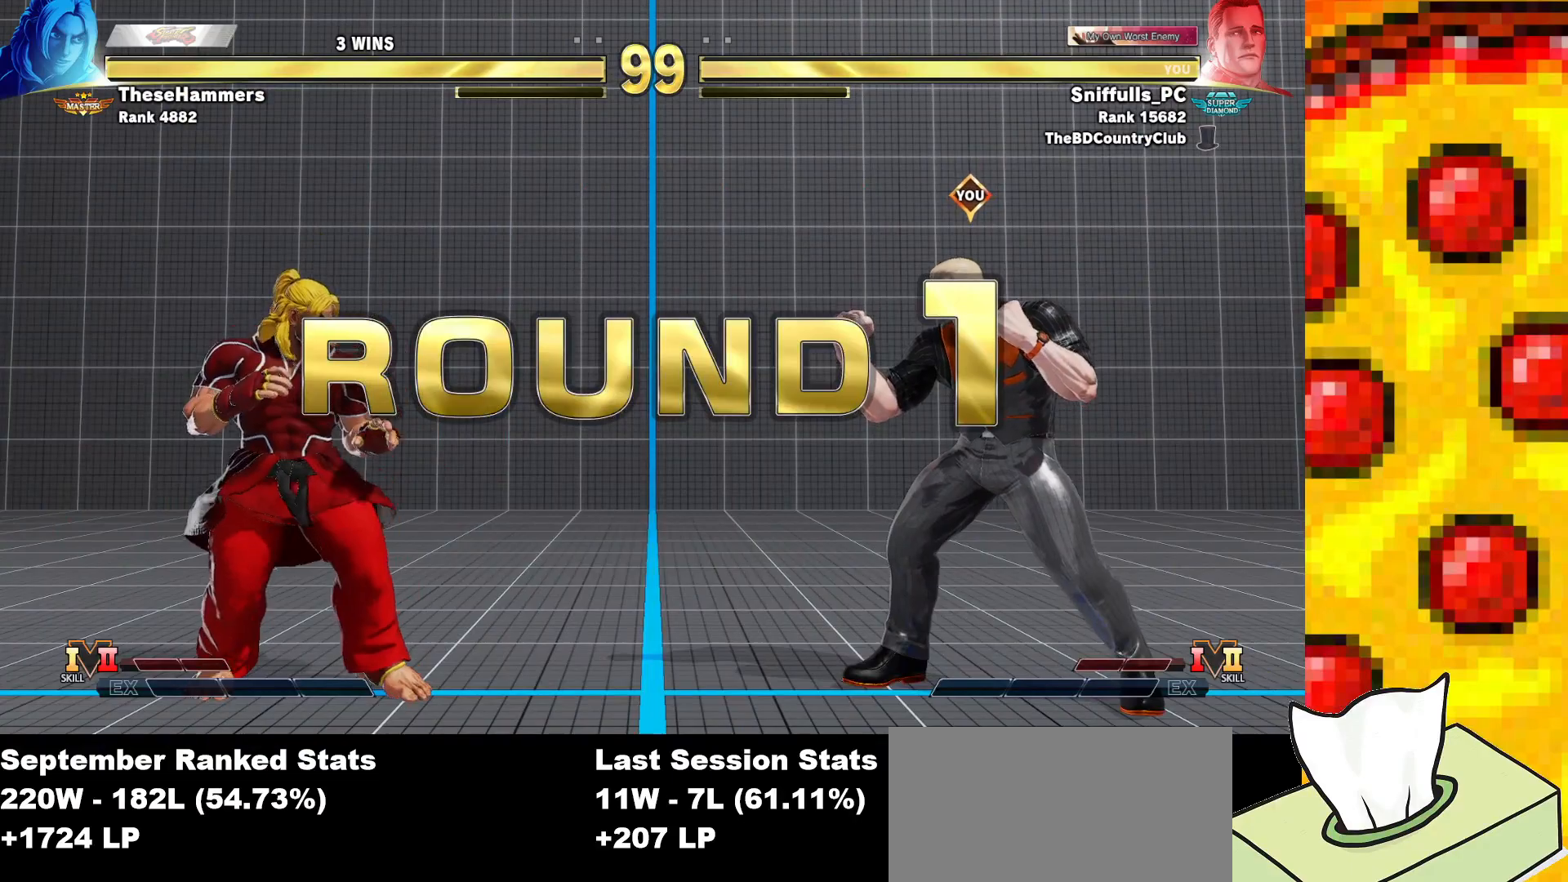
{"buttons": ["SQUARE"], "events": []}
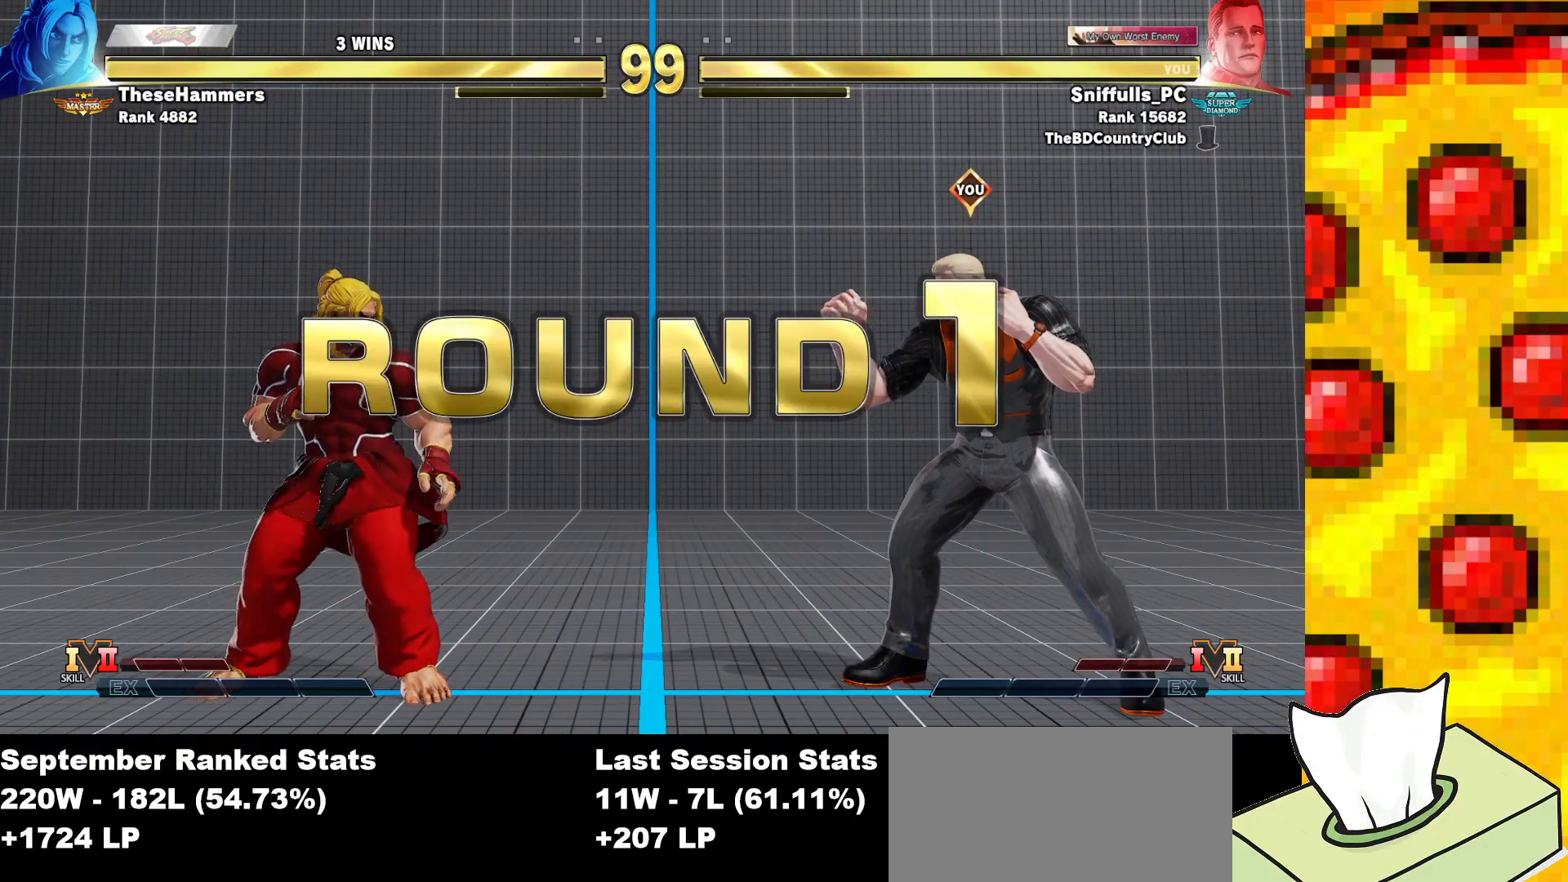
{"buttons": ["SQUARE"], "events": []}
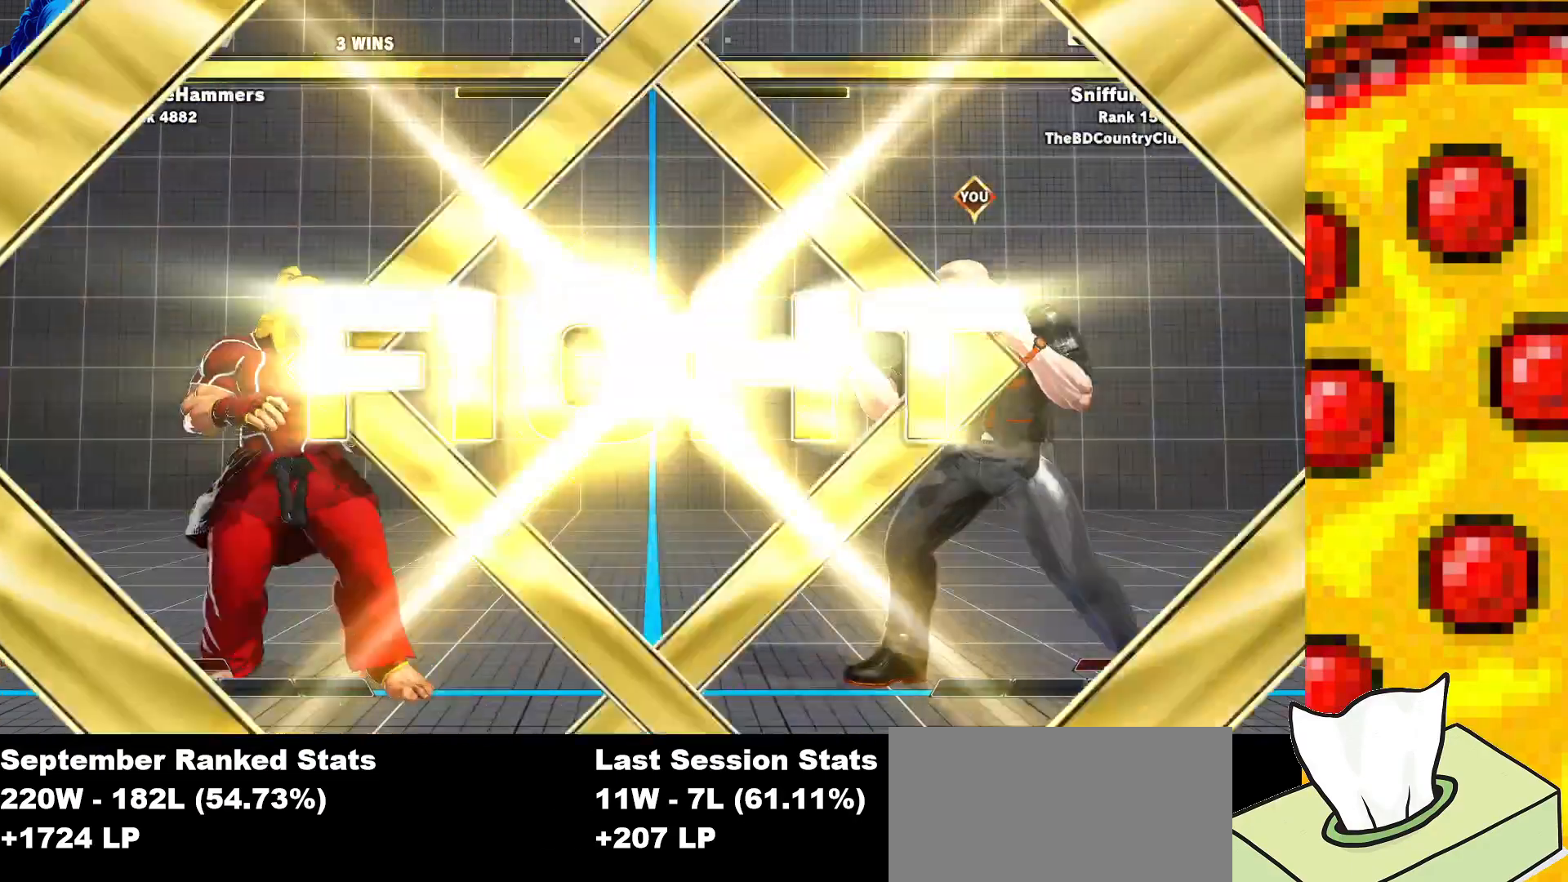
{"buttons": ["SQUARE", "DPAD_RIGHT"], "events": [[267, "DPAD_RIGHT", "down"]]}
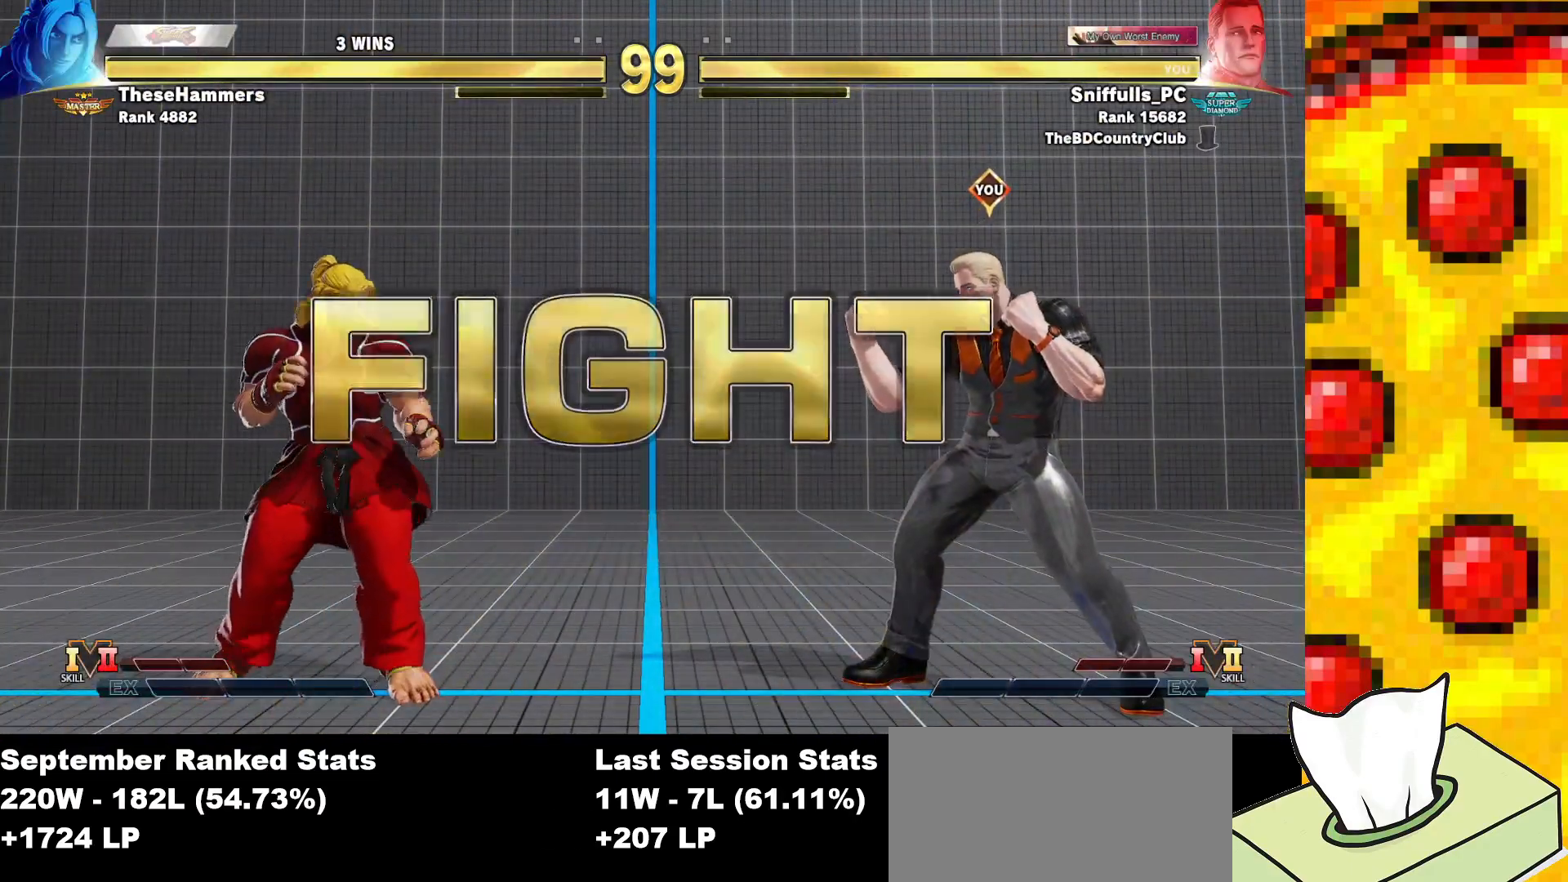
{"buttons": ["SQUARE"], "events": [[500, "DPAD_RIGHT", "up"]]}
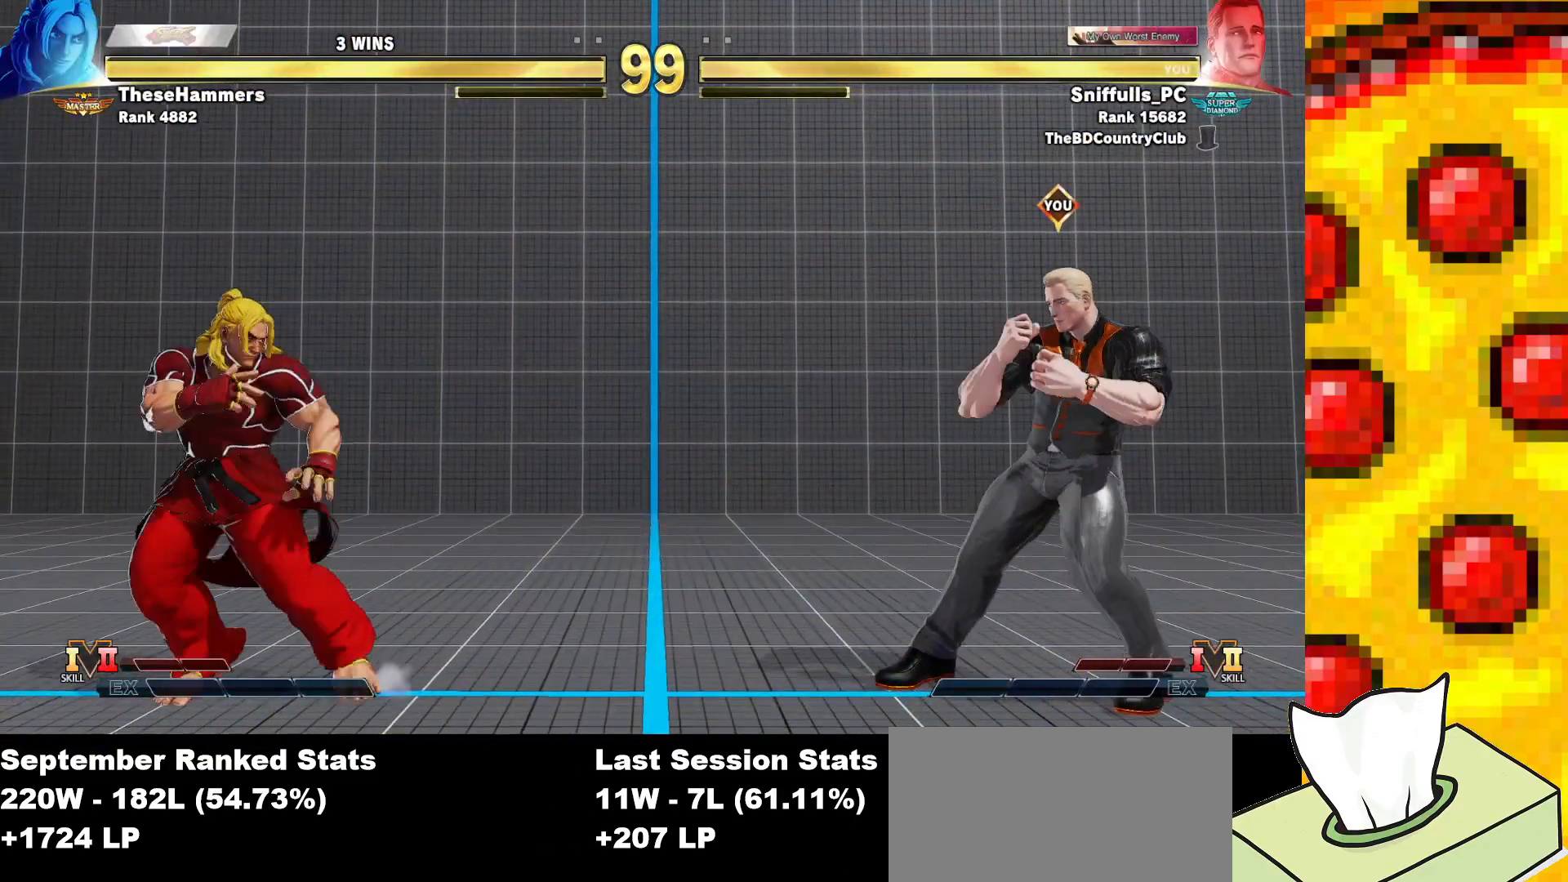
{"buttons": ["SQUARE", "DPAD_RIGHT"], "events": [[17, "DPAD_LEFT", "down"], [317, "DPAD_LEFT", "up"], [317, "DPAD_RIGHT", "down"]]}
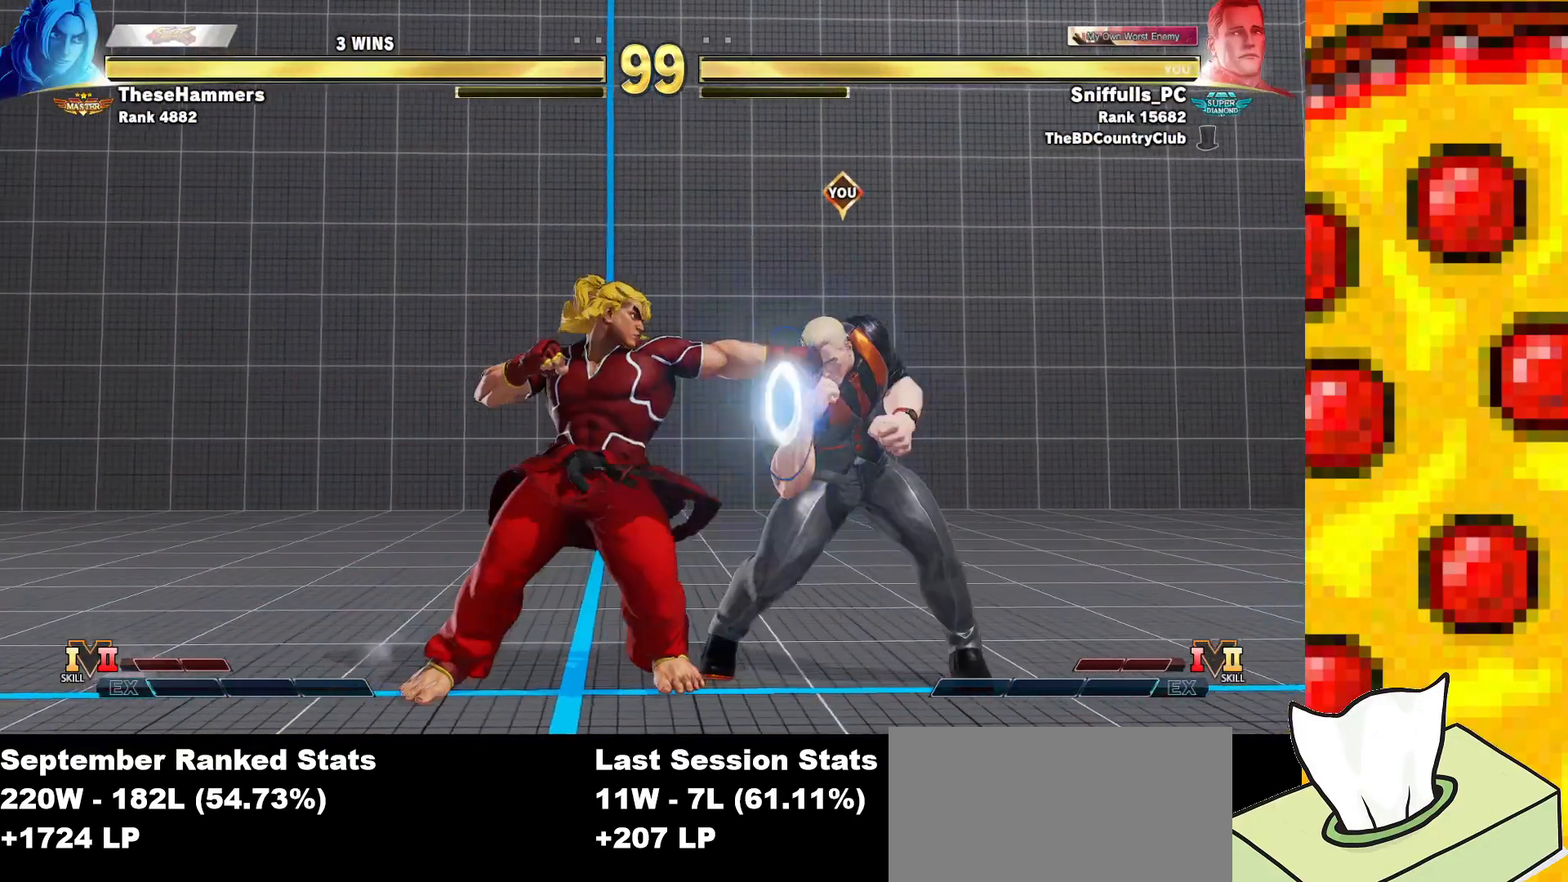
{"buttons": ["SQUARE", "DPAD_RIGHT"], "events": []}
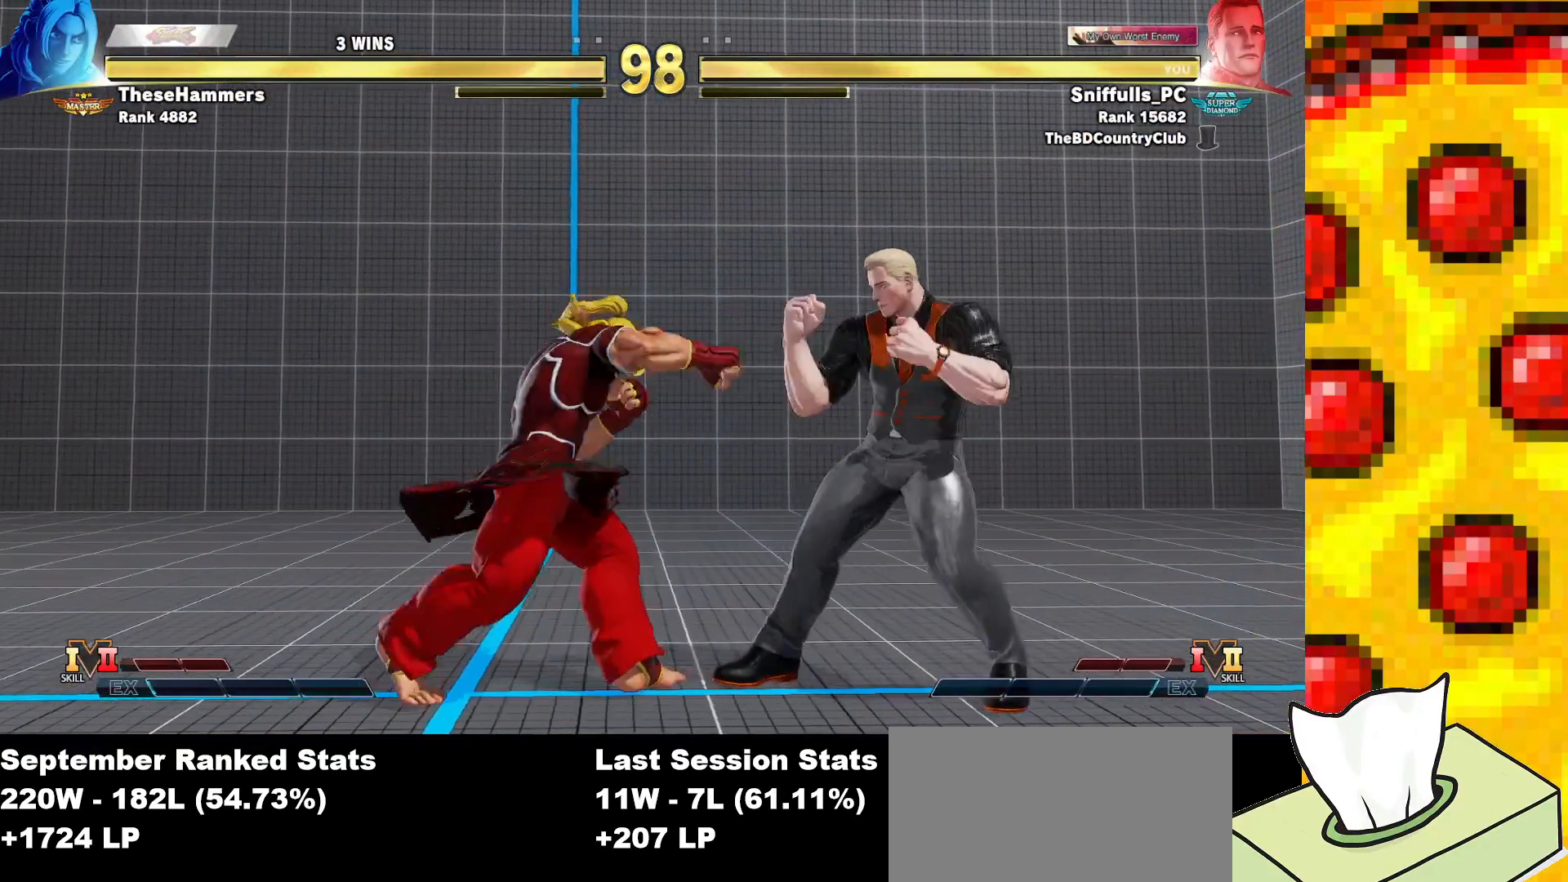
{"buttons": ["SQUARE", "DPAD_LEFT"], "events": [[250, "DPAD_LEFT", "down"], [250, "DPAD_RIGHT", "up"]]}
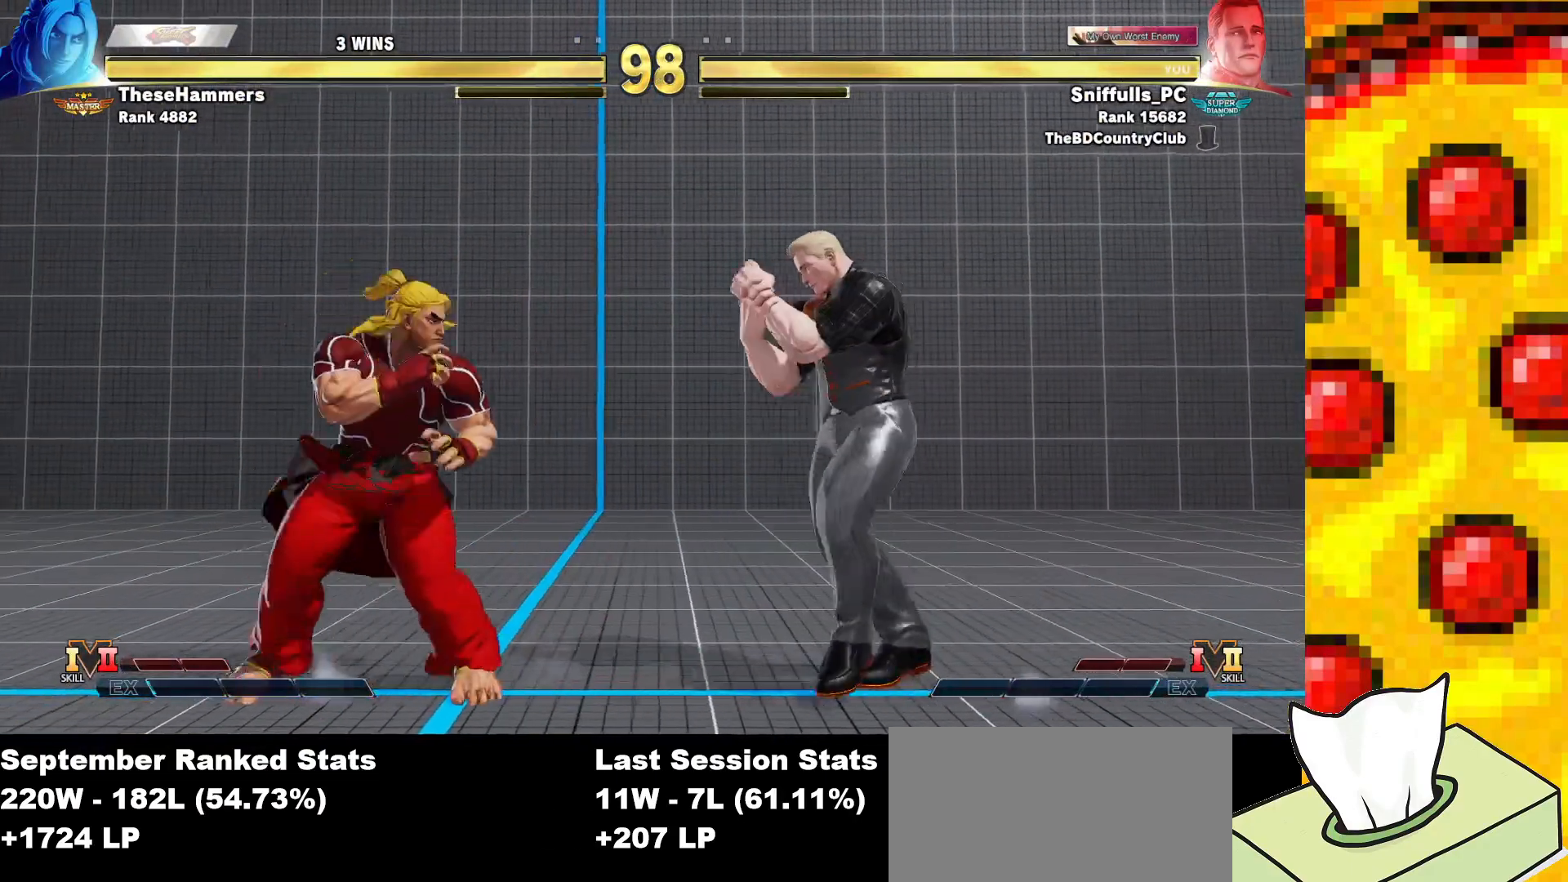
{"buttons": ["DPAD_DOWN", "DPAD_RIGHT"], "events": [[67, "CROSS", "down"], [183, "CROSS", "up"], [183, "DPAD_LEFT", "up"], [217, "DPAD_RIGHT", "down"], [283, "SQUARE", "up"], [483, "DPAD_DOWN", "down"]]}
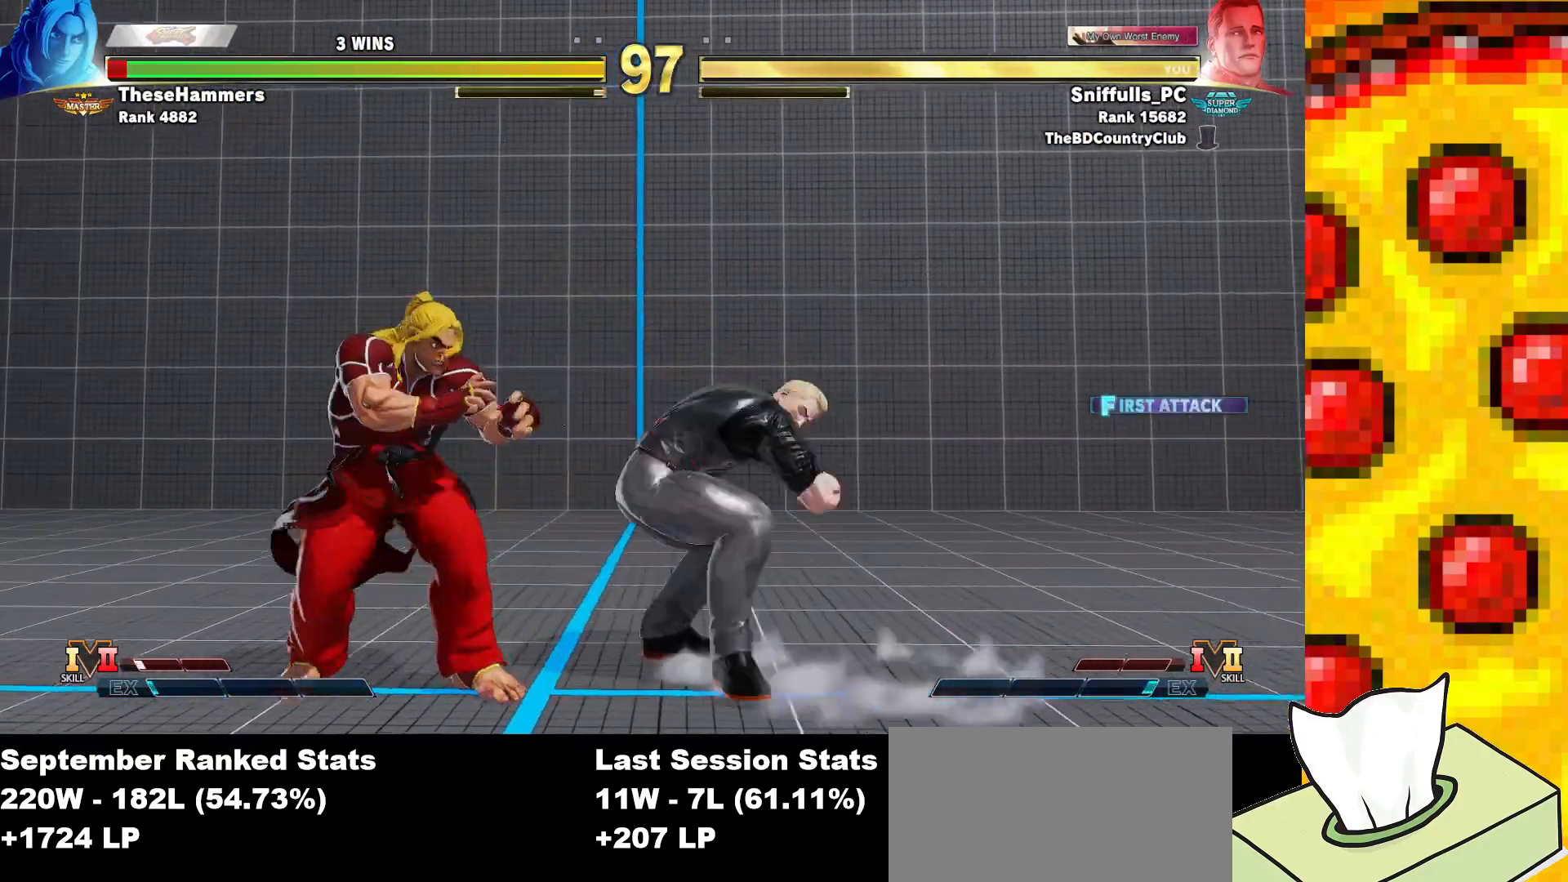
{"buttons": ["DPAD_DOWN", "DPAD_RIGHT"], "events": []}
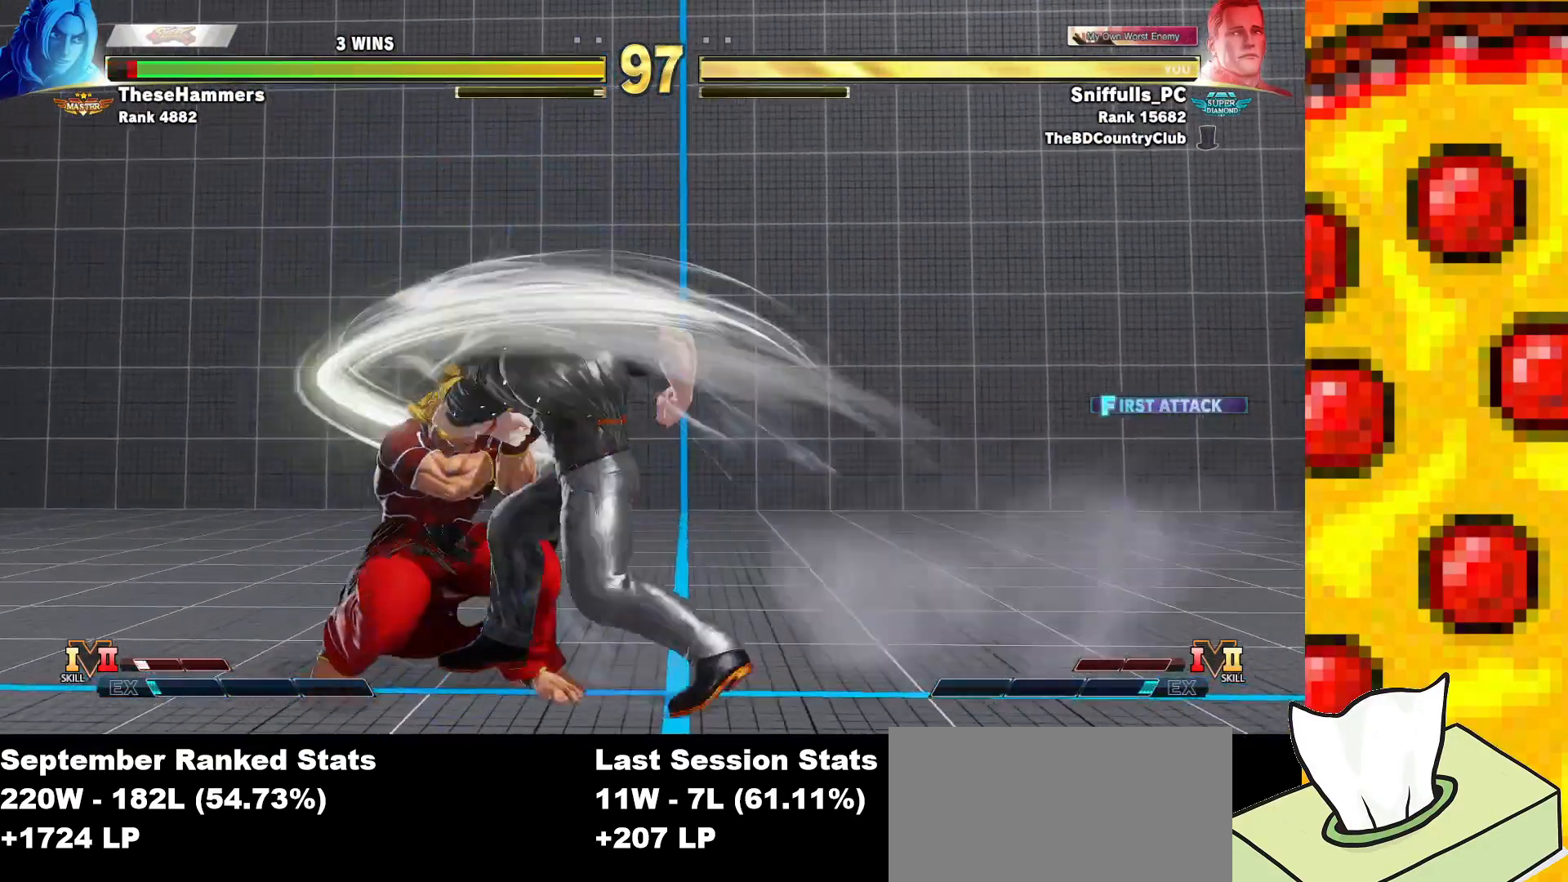
{"buttons": ["CROSS", "SQUARE", "DPAD_DOWN", "DPAD_RIGHT"], "events": [[383, "CROSS", "down"], [383, "SQUARE", "down"]]}
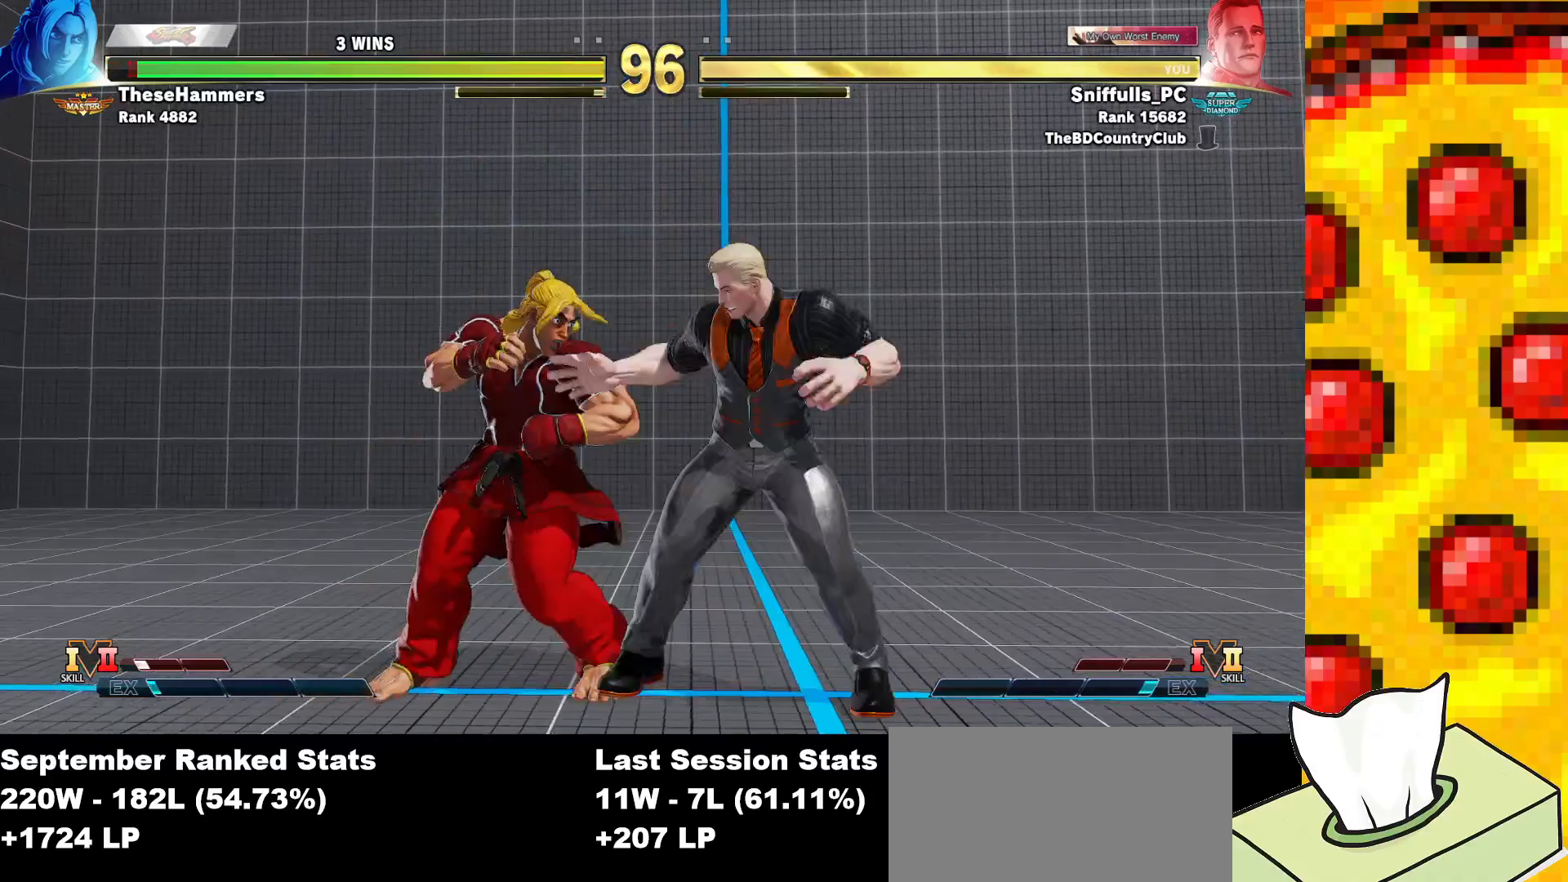
{"buttons": ["DPAD_RIGHT"], "events": [[33, "CROSS", "up"], [33, "SQUARE", "up"], [233, "DPAD_DOWN", "up"]]}
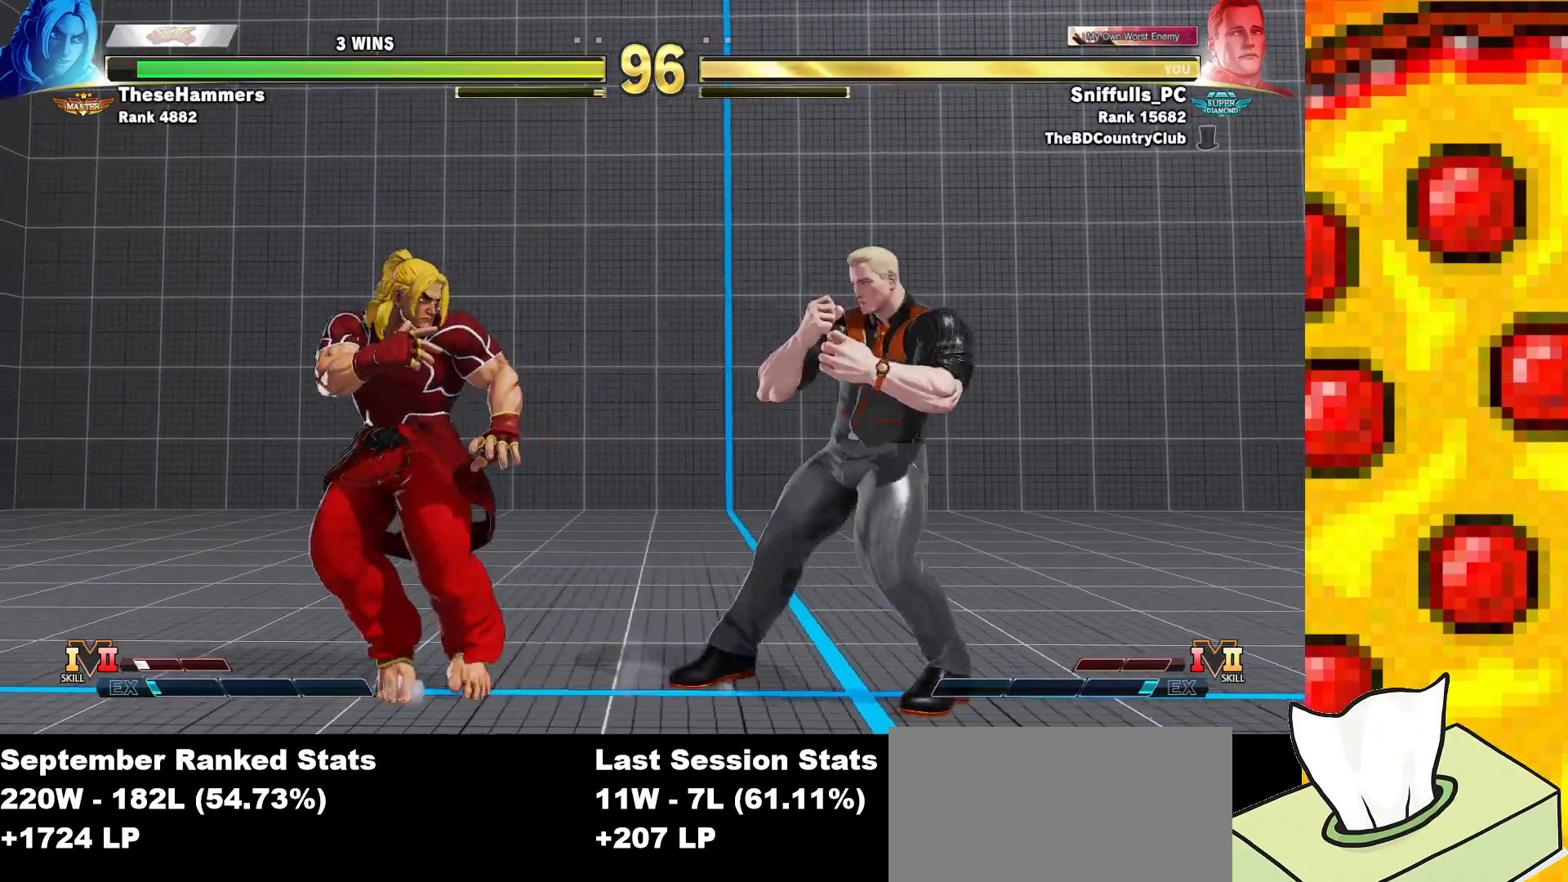
{"buttons": ["DPAD_RIGHT"], "events": []}
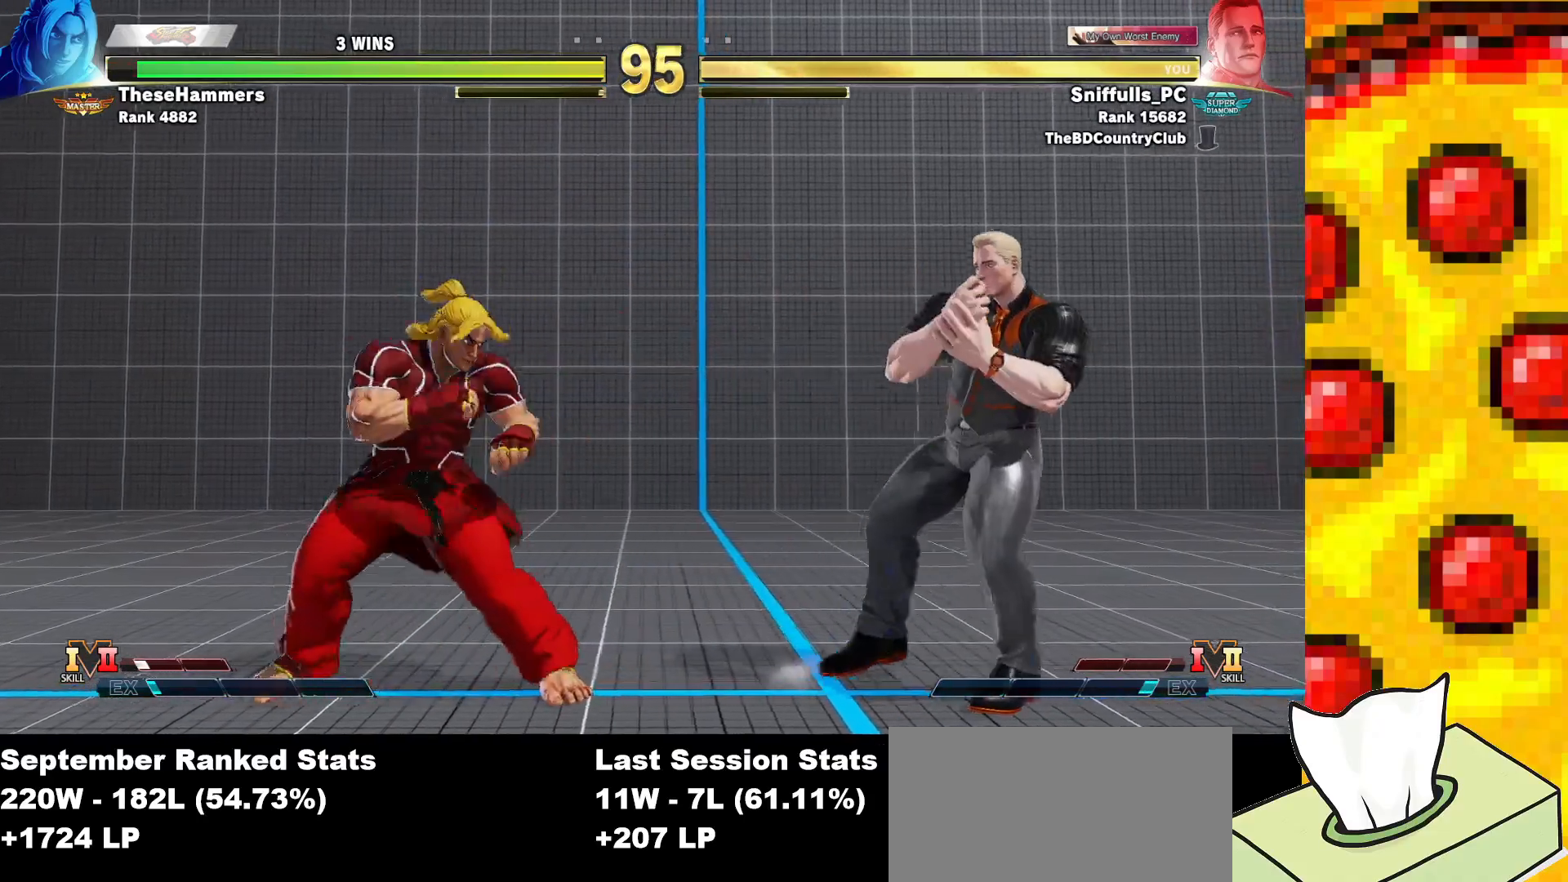
{"buttons": [], "events": [[17, "DPAD_RIGHT", "up"], [400, "DPAD_RIGHT", "down"], [483, "DPAD_RIGHT", "up"]]}
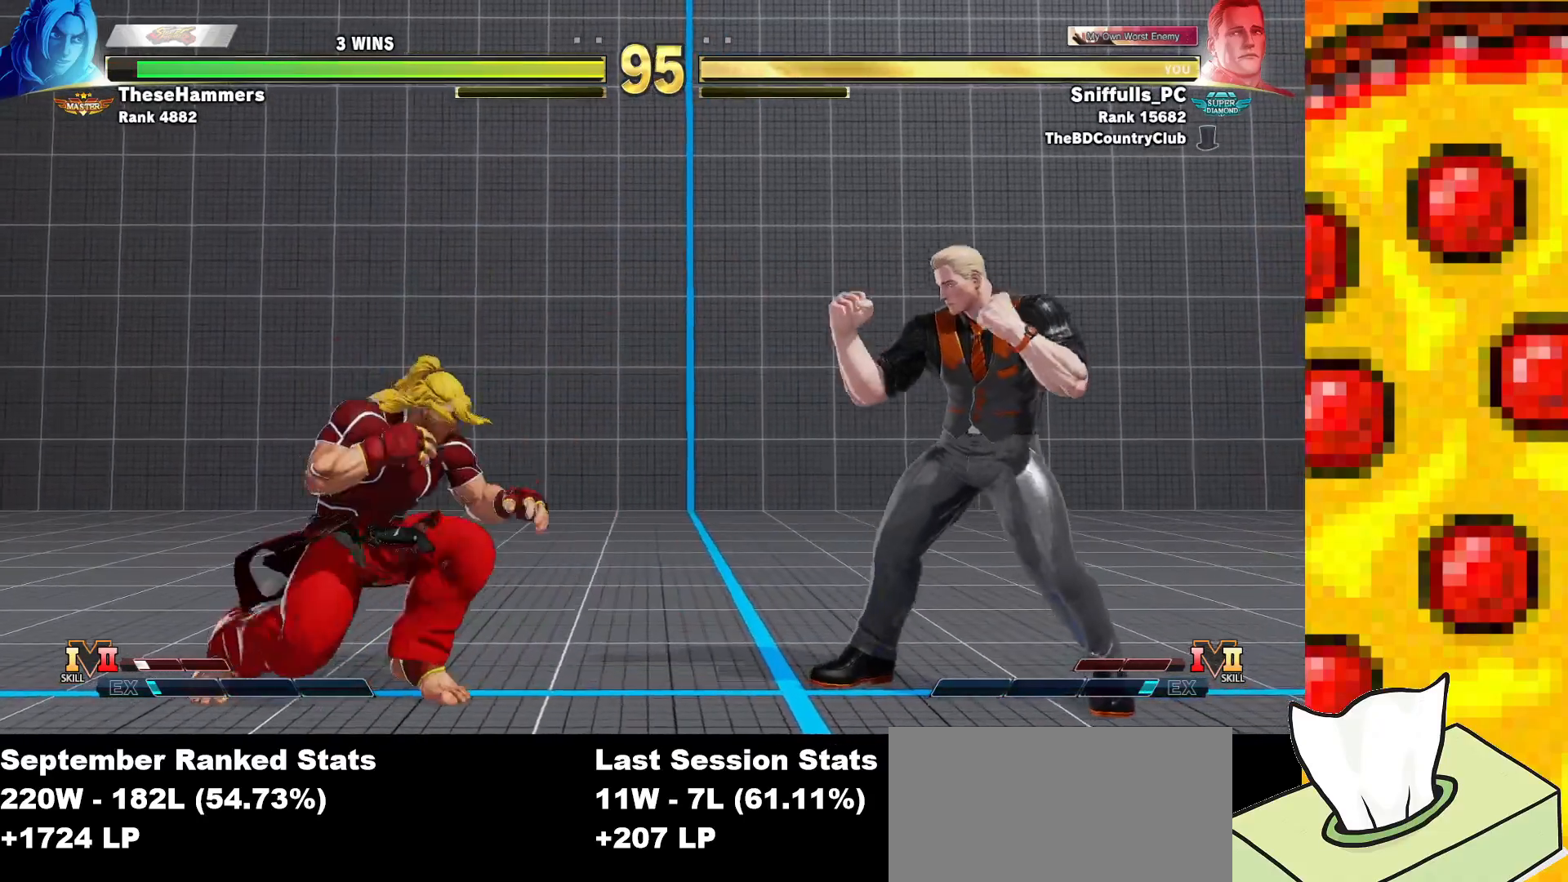
{"buttons": [], "events": [[33, "DPAD_LEFT", "down"], [150, "DPAD_UP", "down"], [367, "DPAD_UP", "up"], [500, "DPAD_LEFT", "up"]]}
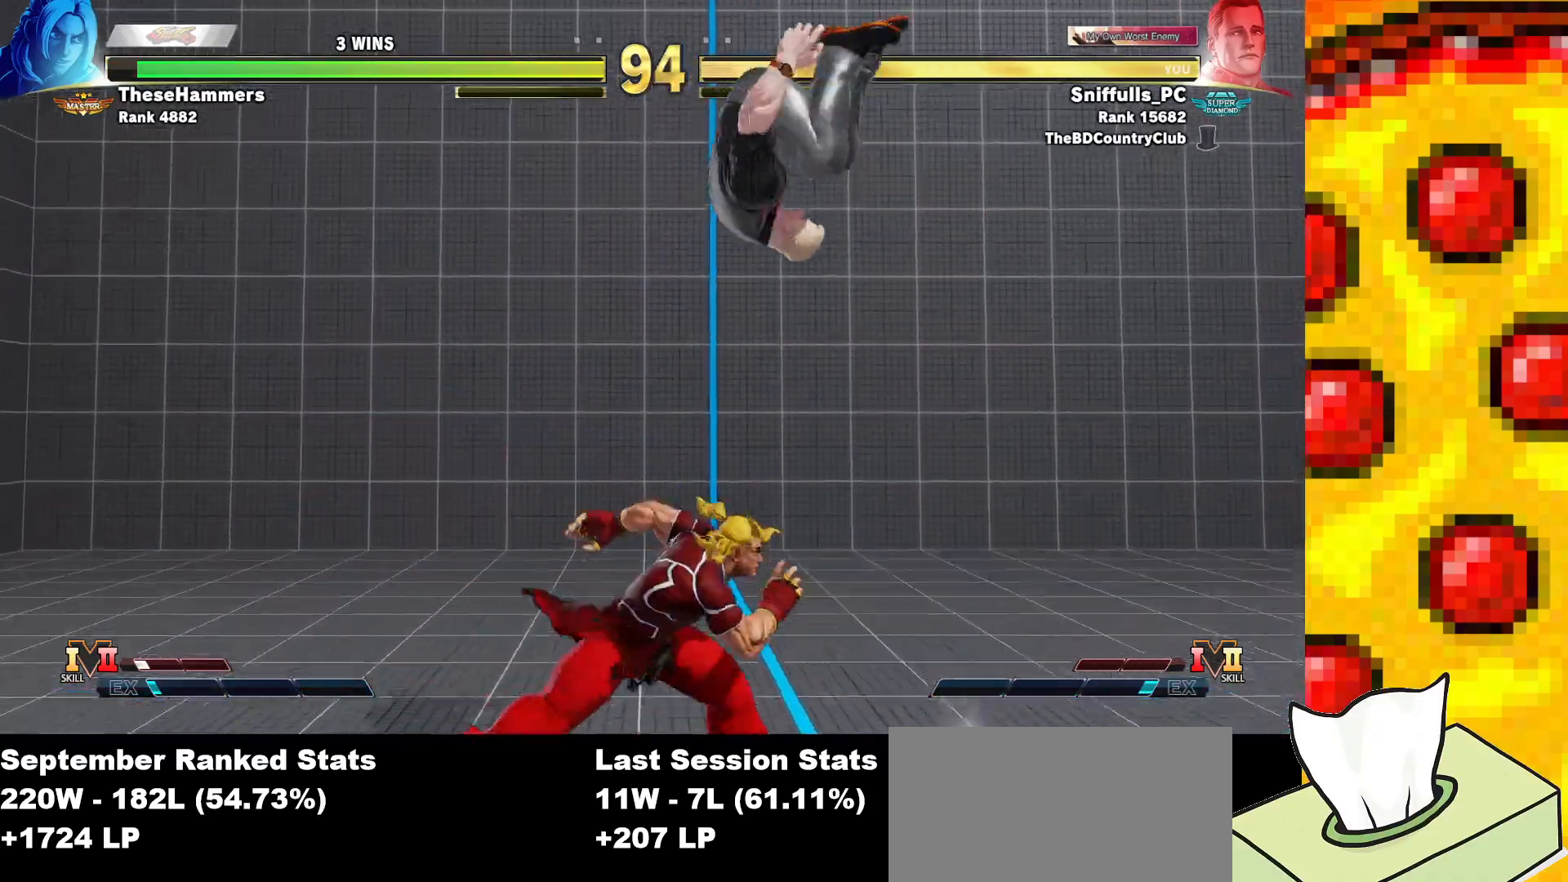
{"buttons": ["DPAD_DOWN", "DPAD_LEFT"], "events": [[33, "DPAD_DOWN", "down"], [50, "DPAD_RIGHT", "down"], [133, "CIRCLE", "down"], [233, "DPAD_RIGHT", "up"], [267, "DPAD_LEFT", "down"], [283, "CIRCLE", "up"]]}
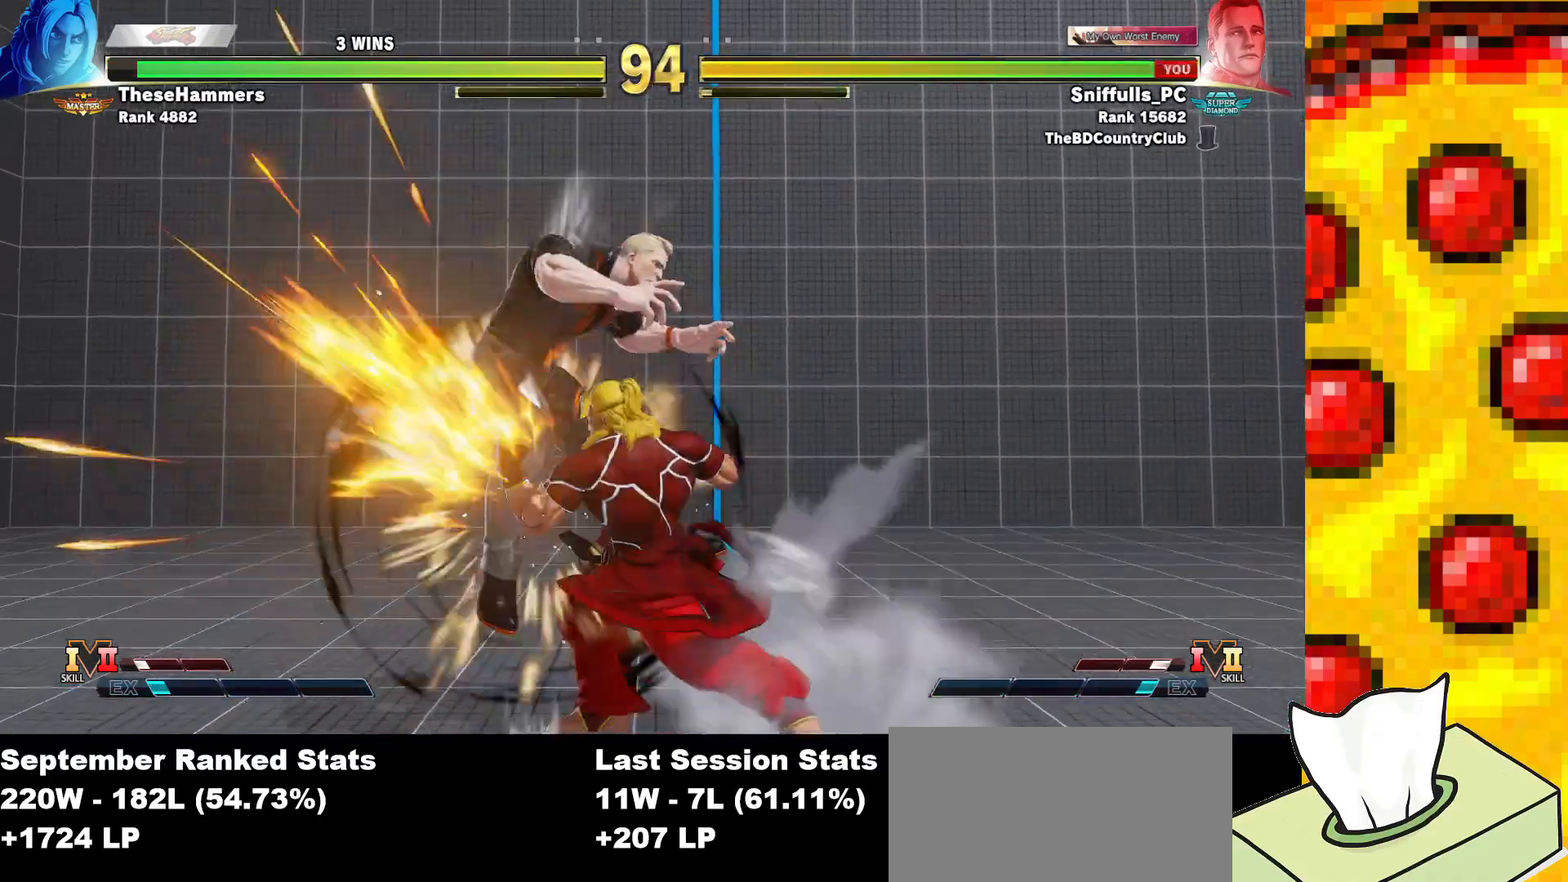
{"buttons": ["DPAD_DOWN", "DPAD_LEFT"], "events": []}
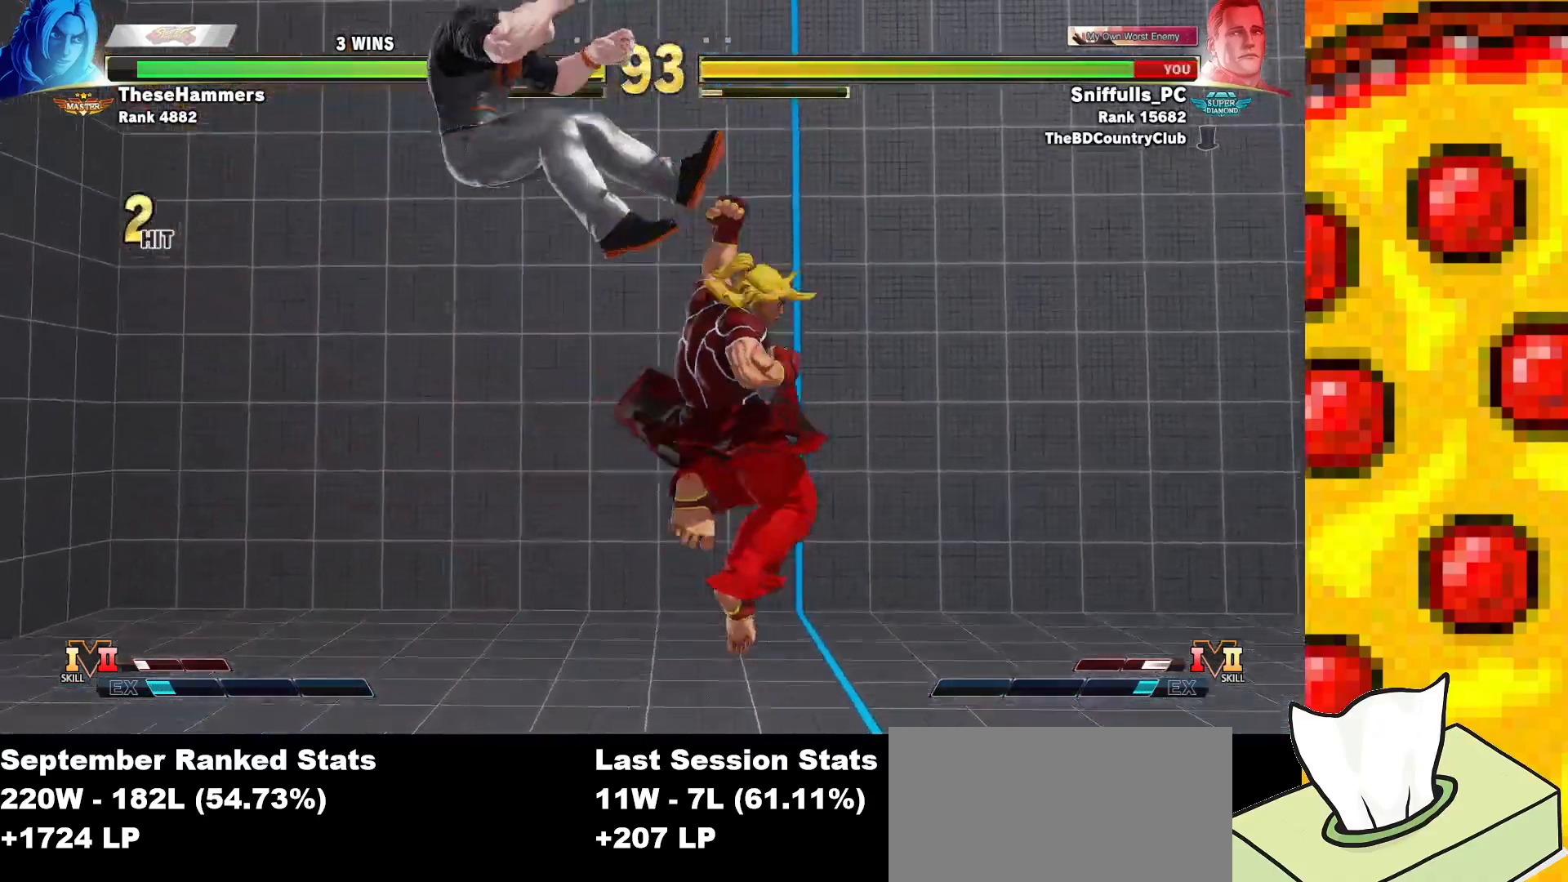
{"buttons": ["DPAD_LEFT"], "events": [[167, "DPAD_DOWN", "up"], [167, "DPAD_LEFT", "up"], [300, "DPAD_LEFT", "down"], [367, "DPAD_LEFT", "up"], [467, "DPAD_LEFT", "down"]]}
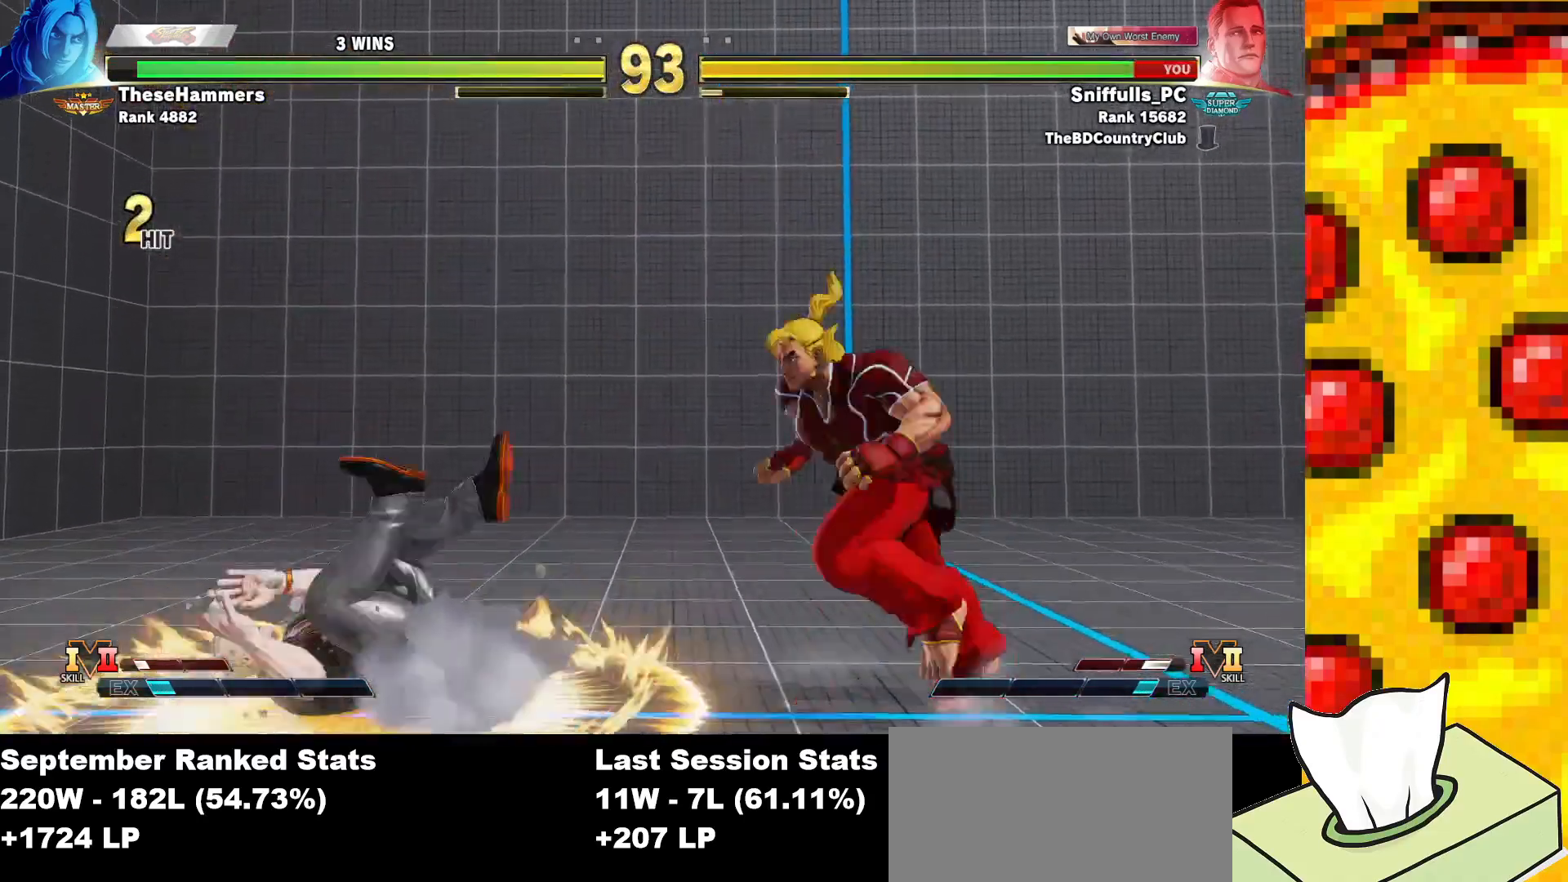
{"buttons": ["DPAD_LEFT"], "events": []}